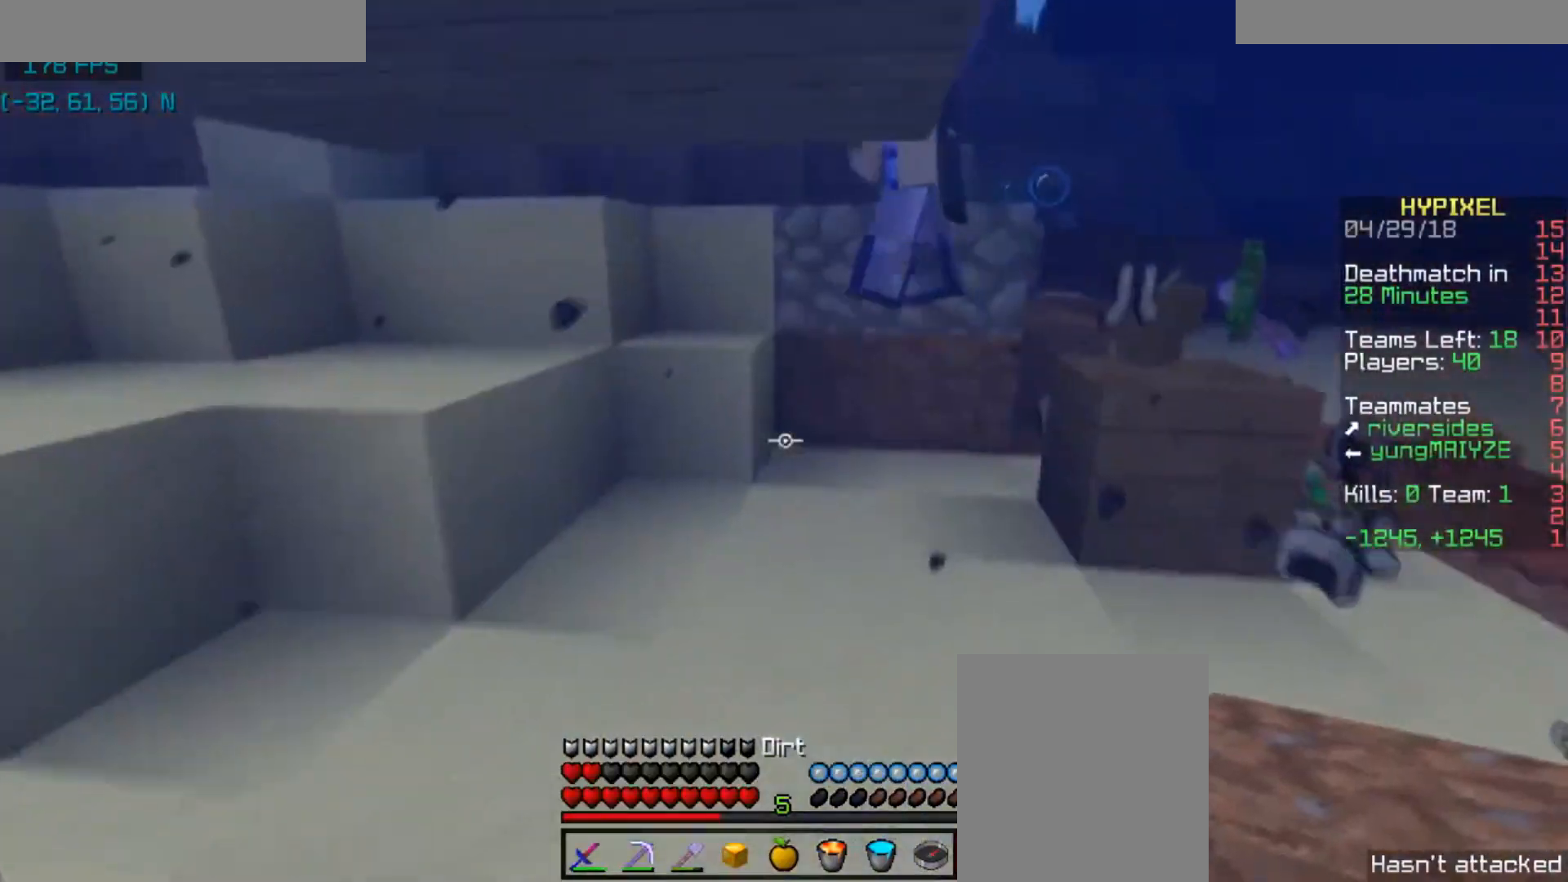
Gameplay with keyboard and mouse; each line is a JSON object with the keys and mouse buttons held at the frame after it. "events" lists presses ("down") and releases ("up") of "a", "d", "s", "space", "w", "mouse_left" and "mouse_right" between this image and that frame as [ms after this image, input, new state], when the widget could be followed in between. "mouse_left", "mouse_right" = the "left", "right" buttons of the "mouse" list. No other keys are recorded. Fast repeated clicks can show as one long hold. Mouse movement is not recorded.
{"keys": ["d", "w"], "mouse": [], "events": []}
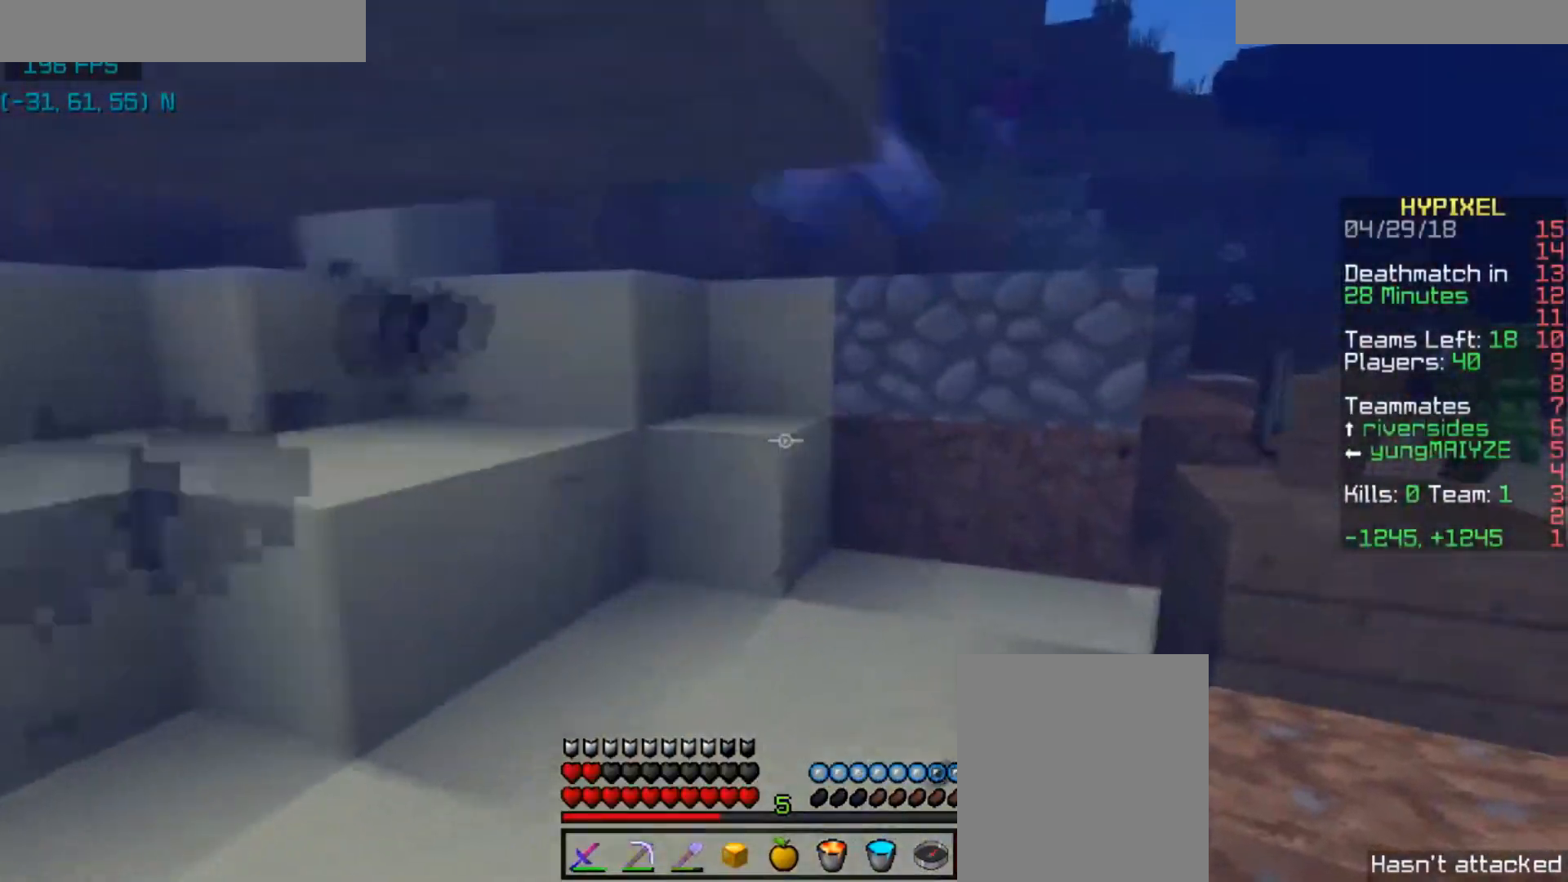
{"keys": ["d", "space", "w"], "mouse": [], "events": [[167, "mouse_right", "down"], [267, "mouse_right", "up"], [300, "mouse_right", "down"], [300, "space", "down"], [367, "mouse_right", "up"], [467, "mouse_right", "down"], [500, "mouse_right", "up"]]}
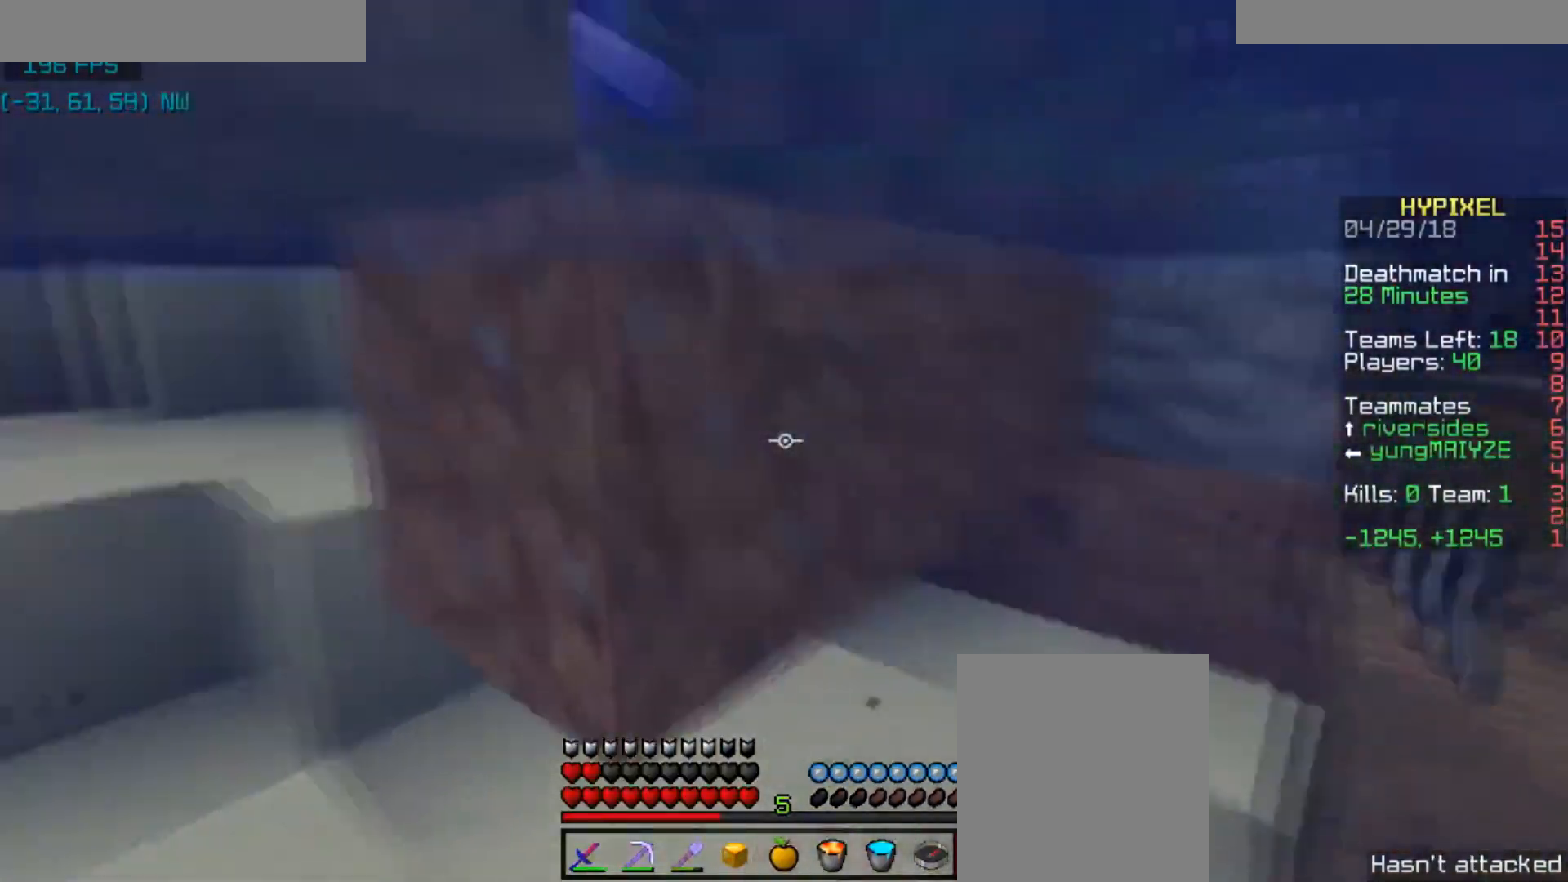
{"keys": ["space", "w"], "mouse": [], "events": [[301, "d", "up"]]}
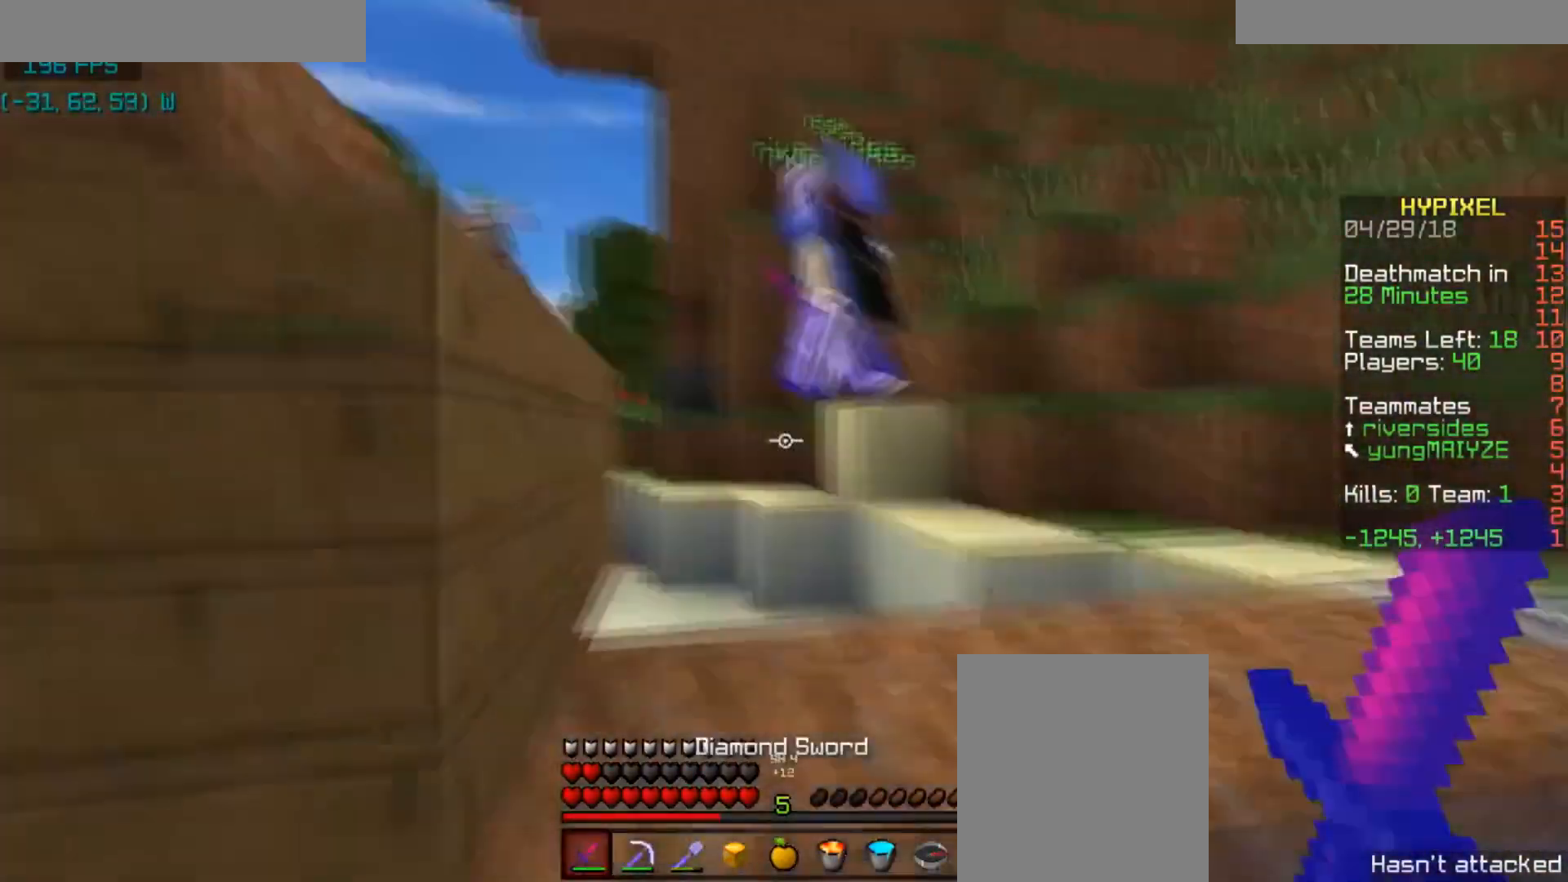
{"keys": ["a", "space", "w"], "mouse": [], "events": [[300, "a", "down"]]}
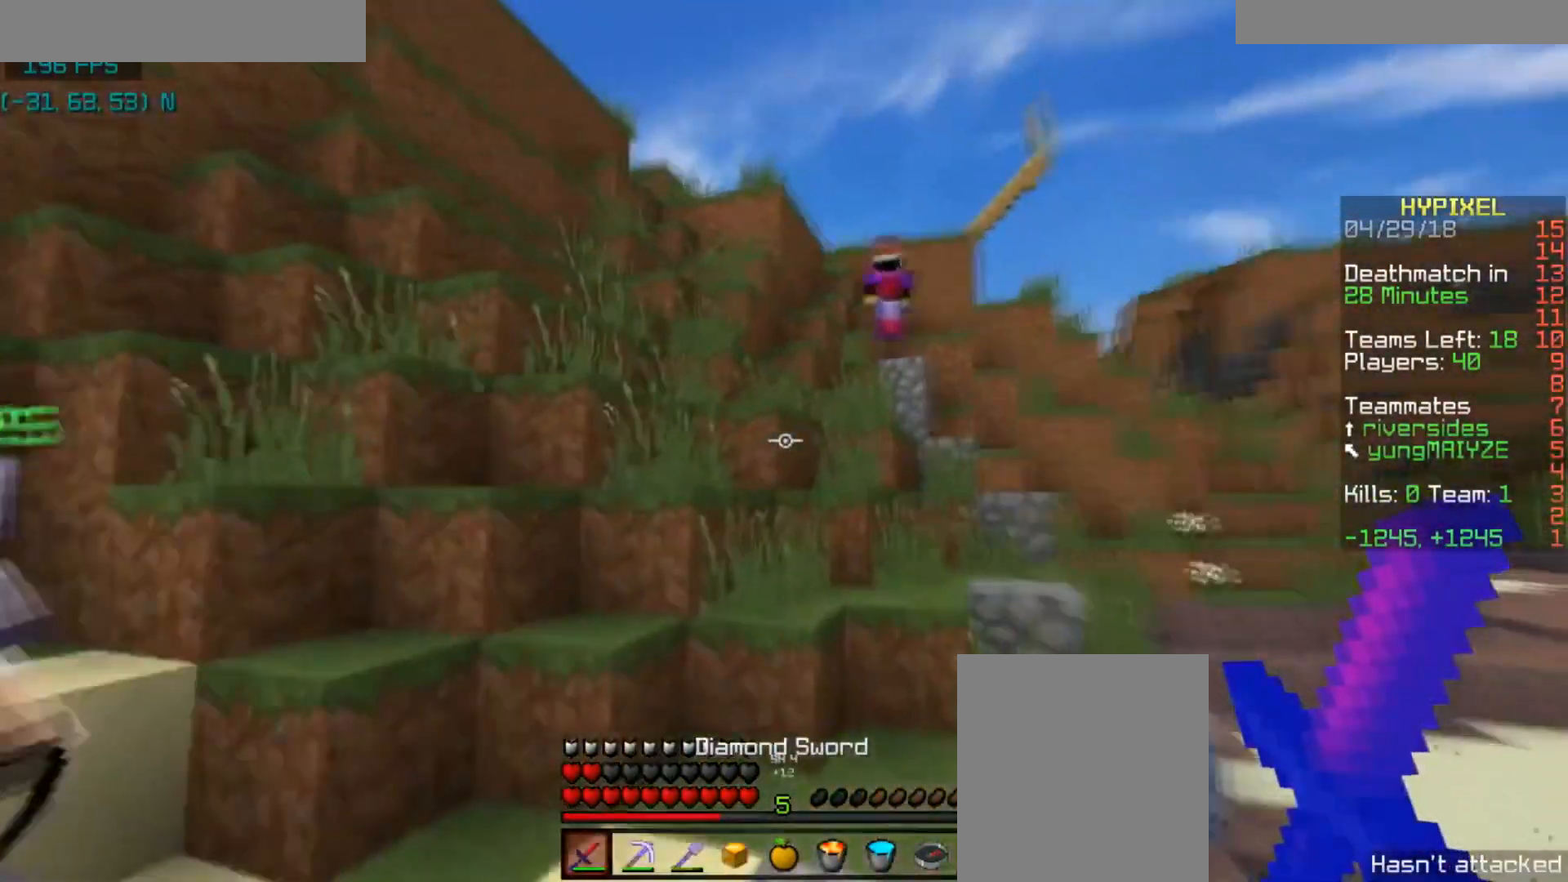
{"keys": ["space", "w"], "mouse": [], "events": [[67, "a", "up"], [101, "space", "up"], [434, "space", "down"]]}
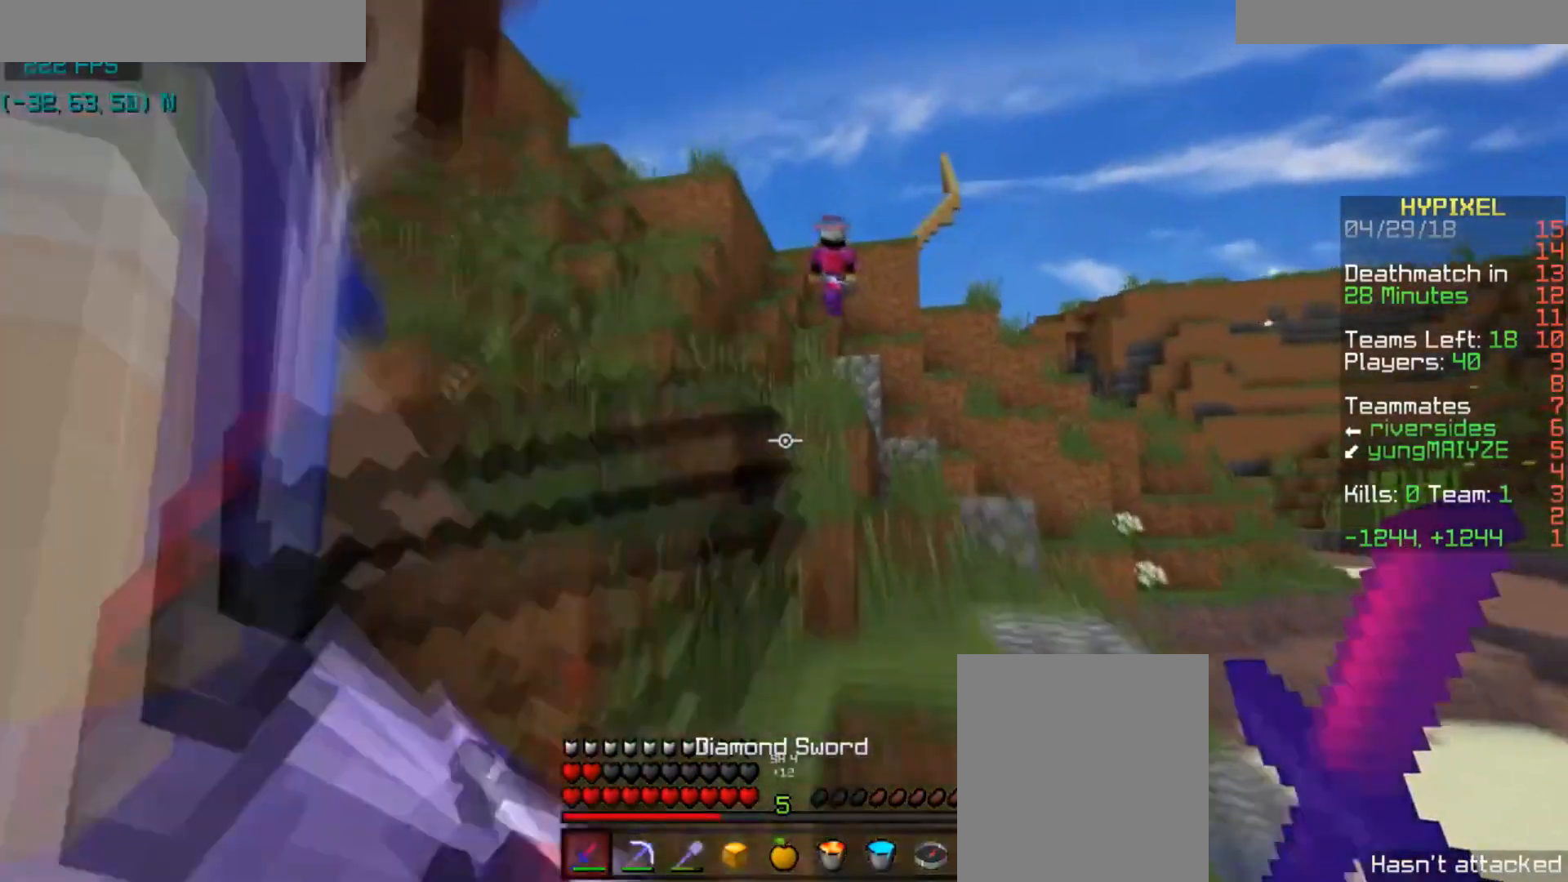
{"keys": ["a", "w"], "mouse": [], "events": [[100, "d", "down"], [100, "space", "up"], [200, "d", "up"], [300, "space", "down"], [434, "d", "down"], [500, "a", "down"], [500, "d", "up"], [500, "space", "up"]]}
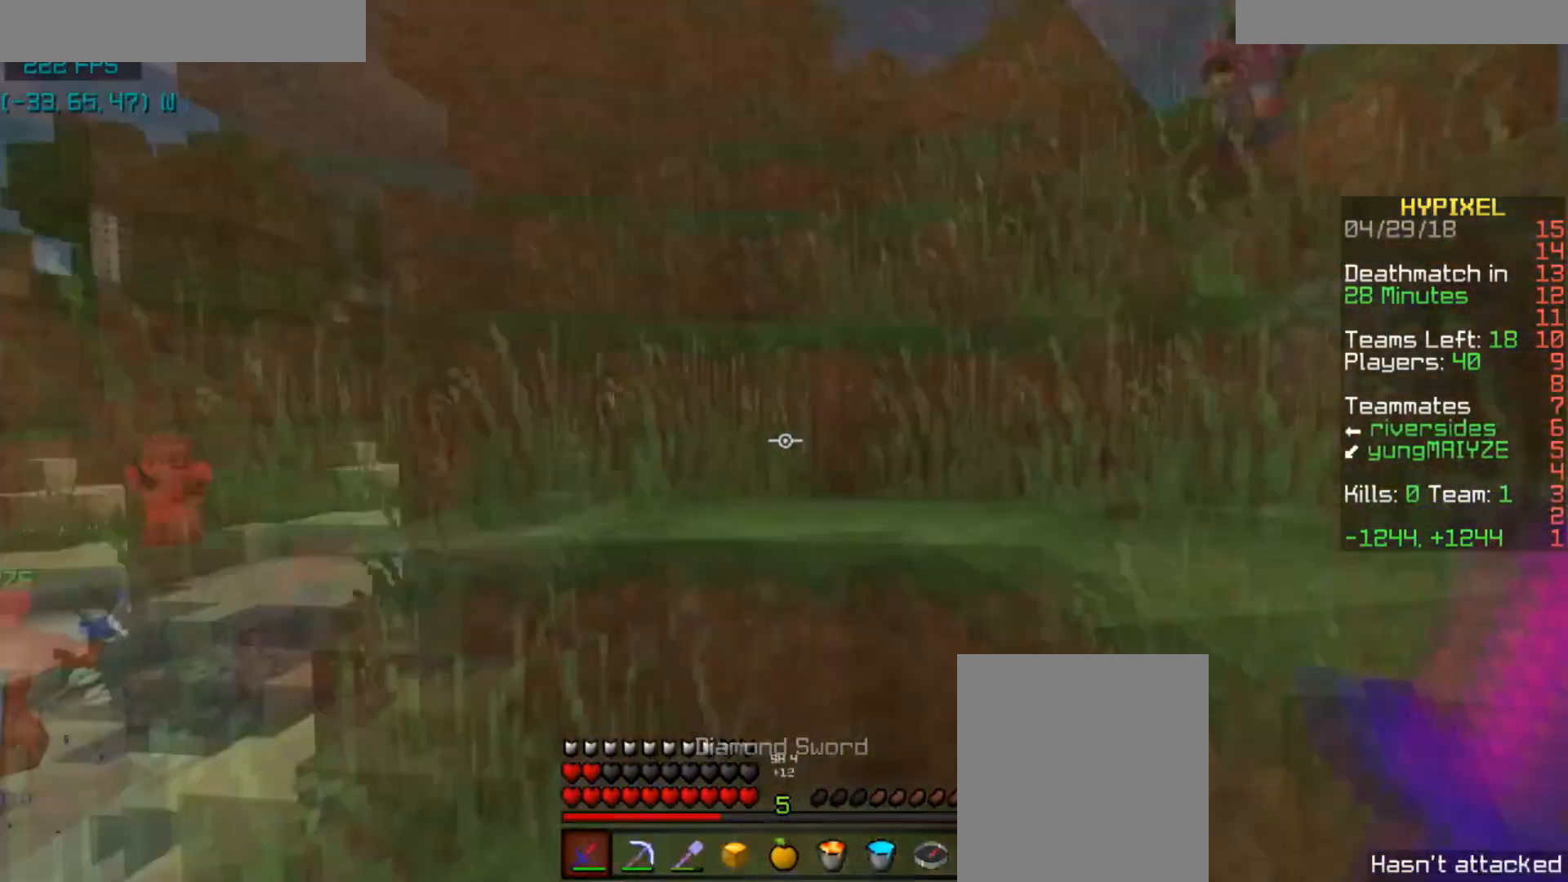
{"keys": ["w"], "mouse": [], "events": [[267, "a", "up"], [301, "a", "down"], [468, "a", "up"]]}
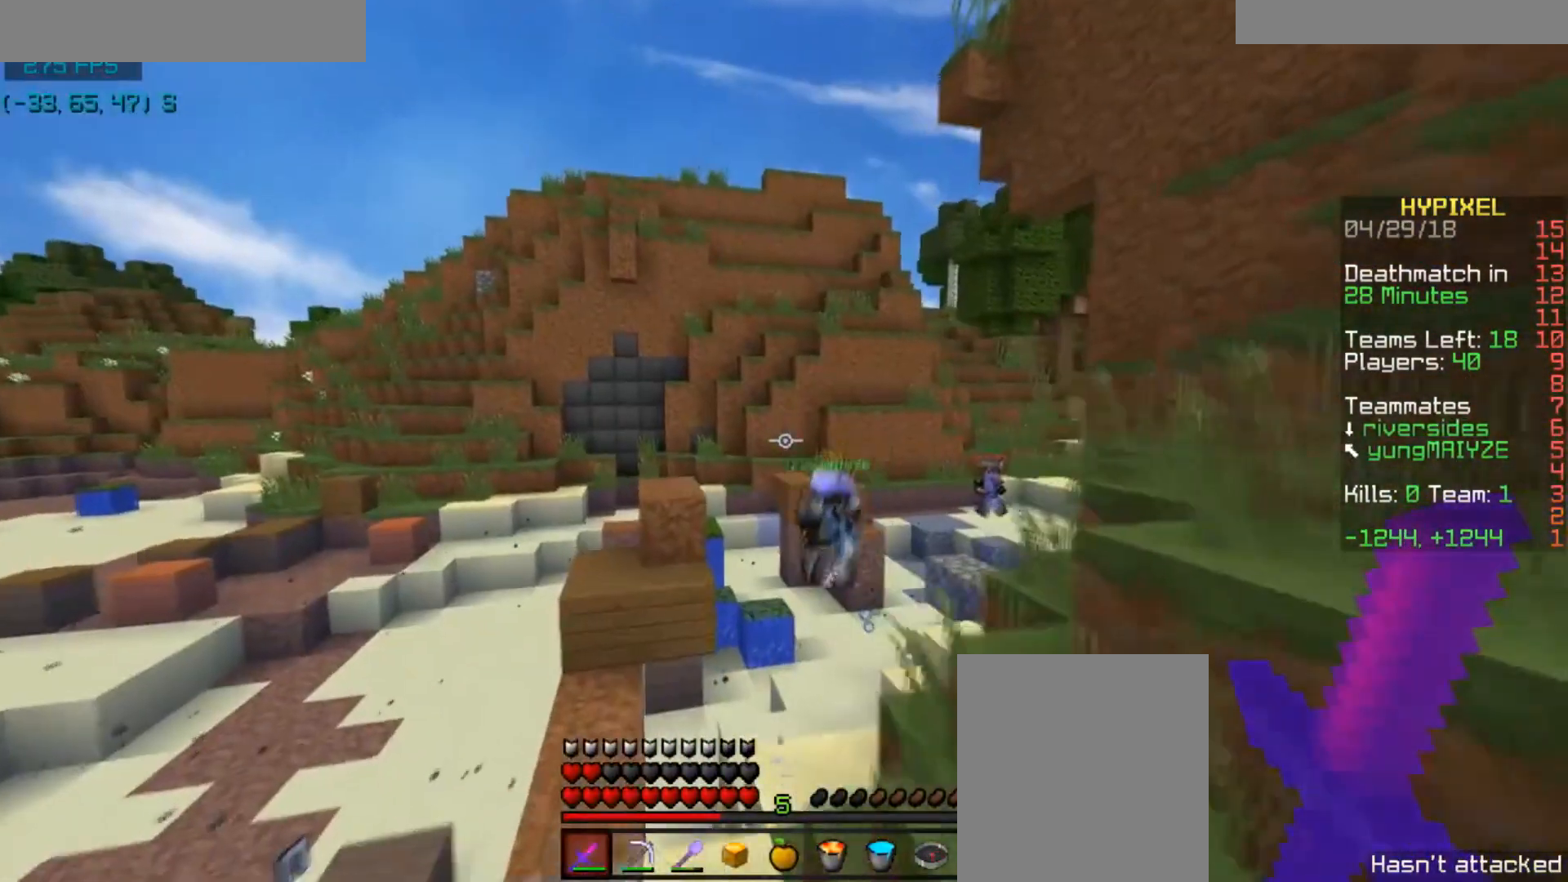
{"keys": ["d", "space", "w"], "mouse": [], "events": [[133, "a", "down"], [300, "a", "up"], [334, "space", "down"], [434, "d", "down"]]}
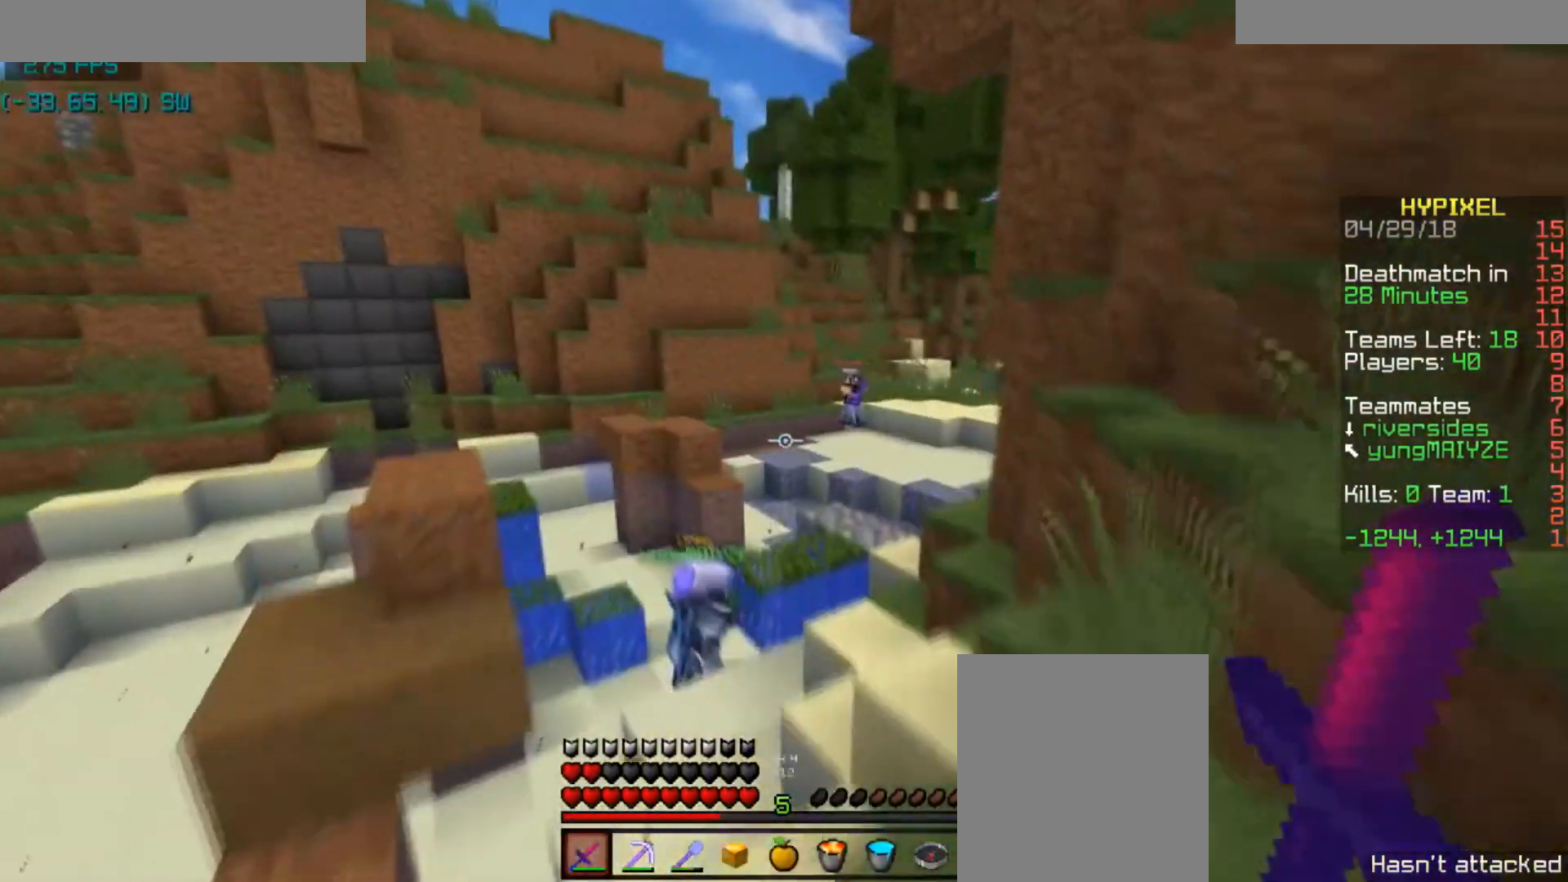
{"keys": ["space", "w"], "mouse": [], "events": [[167, "space", "up"], [367, "d", "up"], [401, "space", "down"]]}
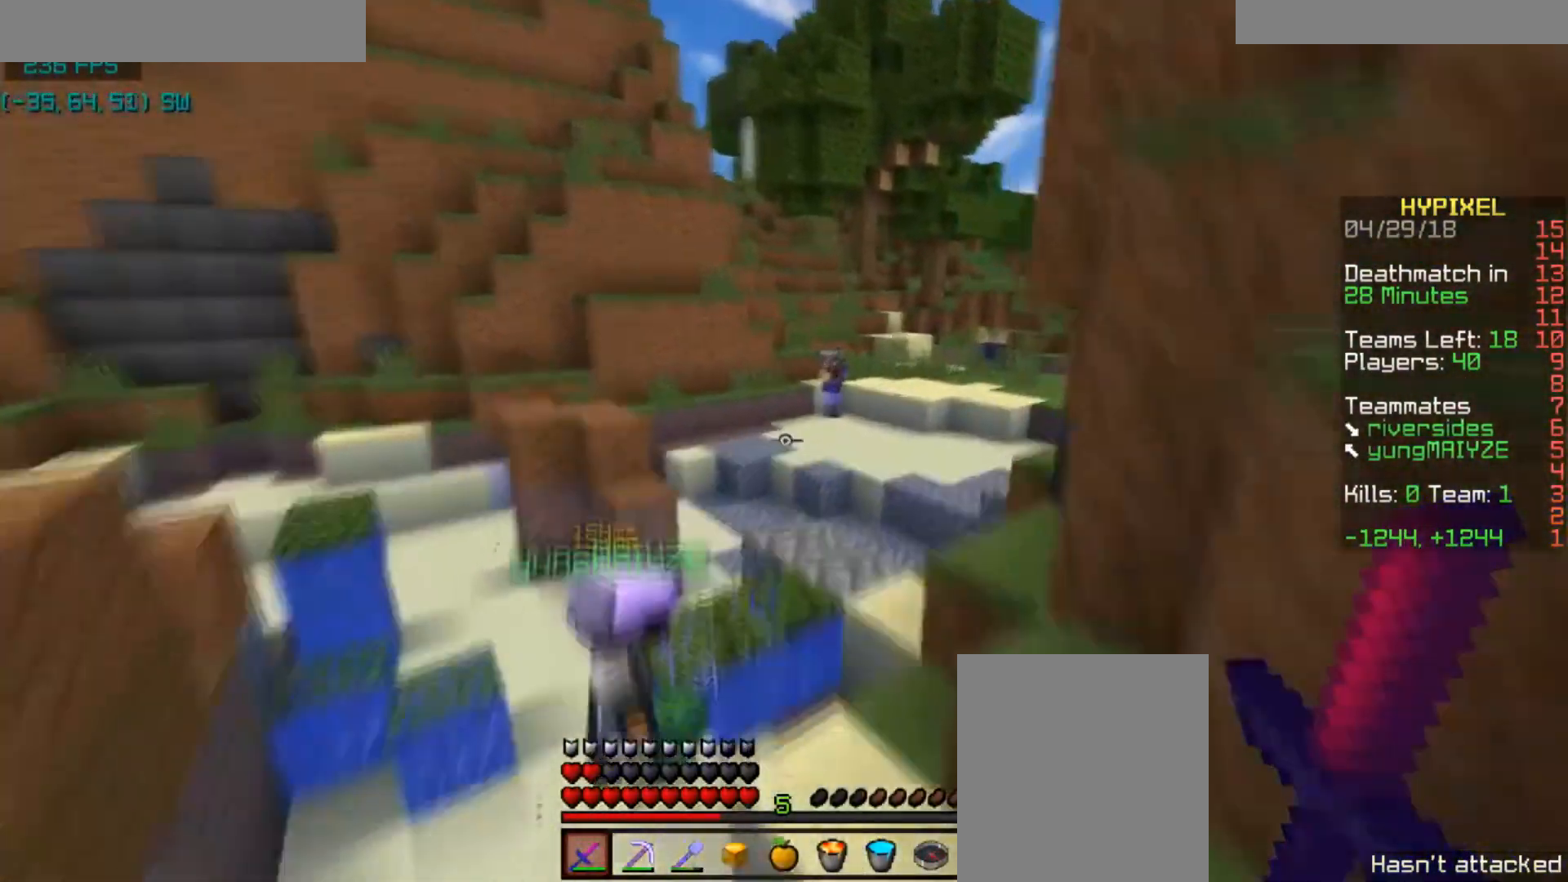
{"keys": ["d", "w"], "mouse": [], "events": [[33, "d", "down"], [167, "d", "up"], [300, "d", "down"], [367, "space", "up"]]}
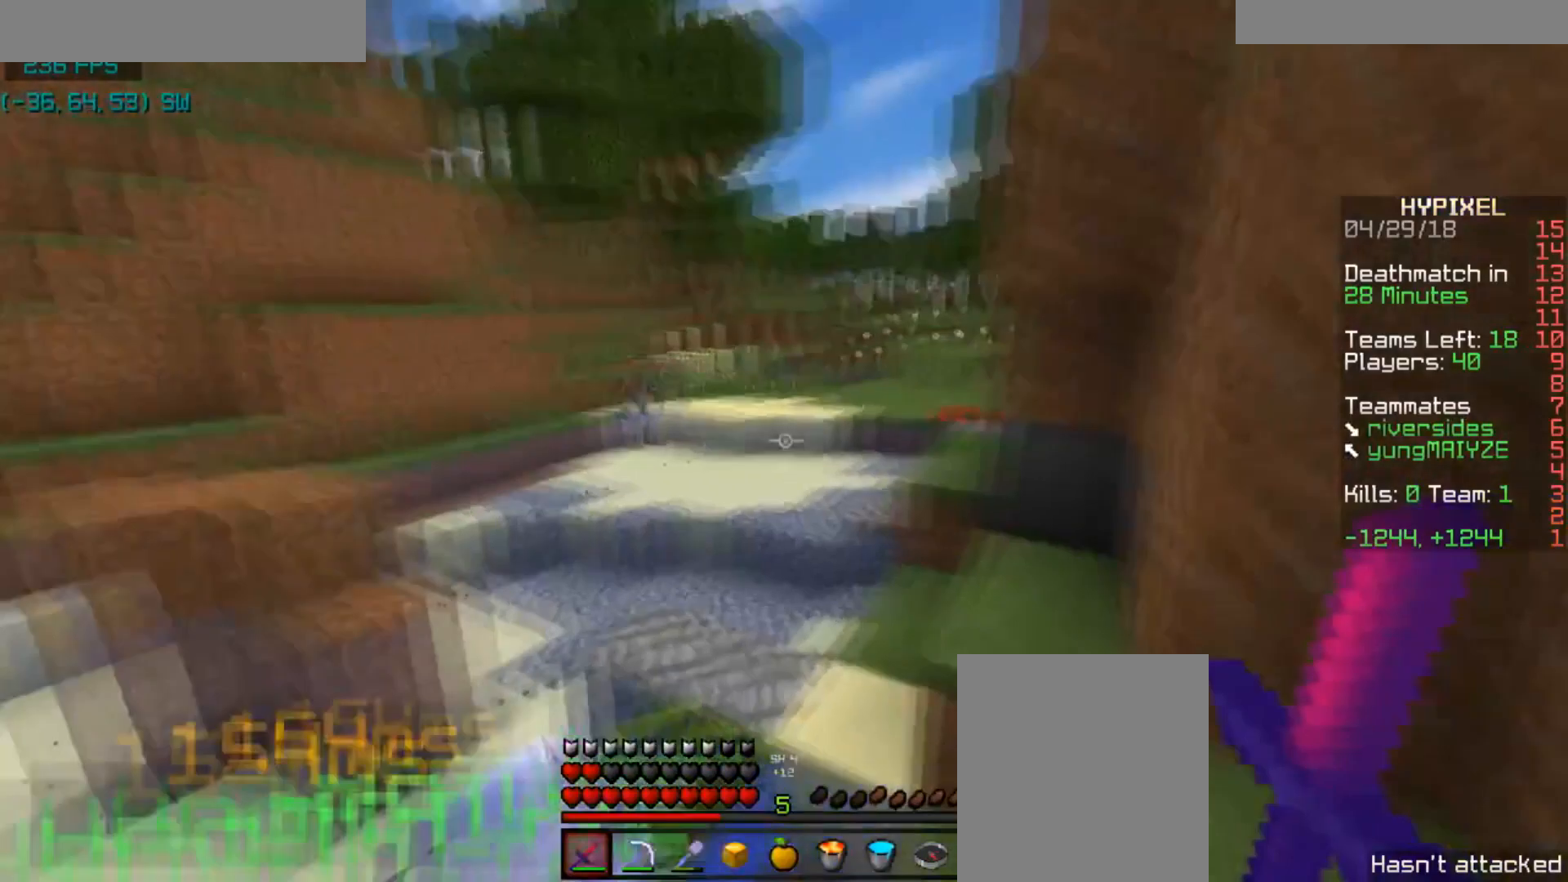
{"keys": ["d", "space", "w"], "mouse": [], "events": [[167, "d", "up"], [167, "space", "down"], [334, "d", "down"]]}
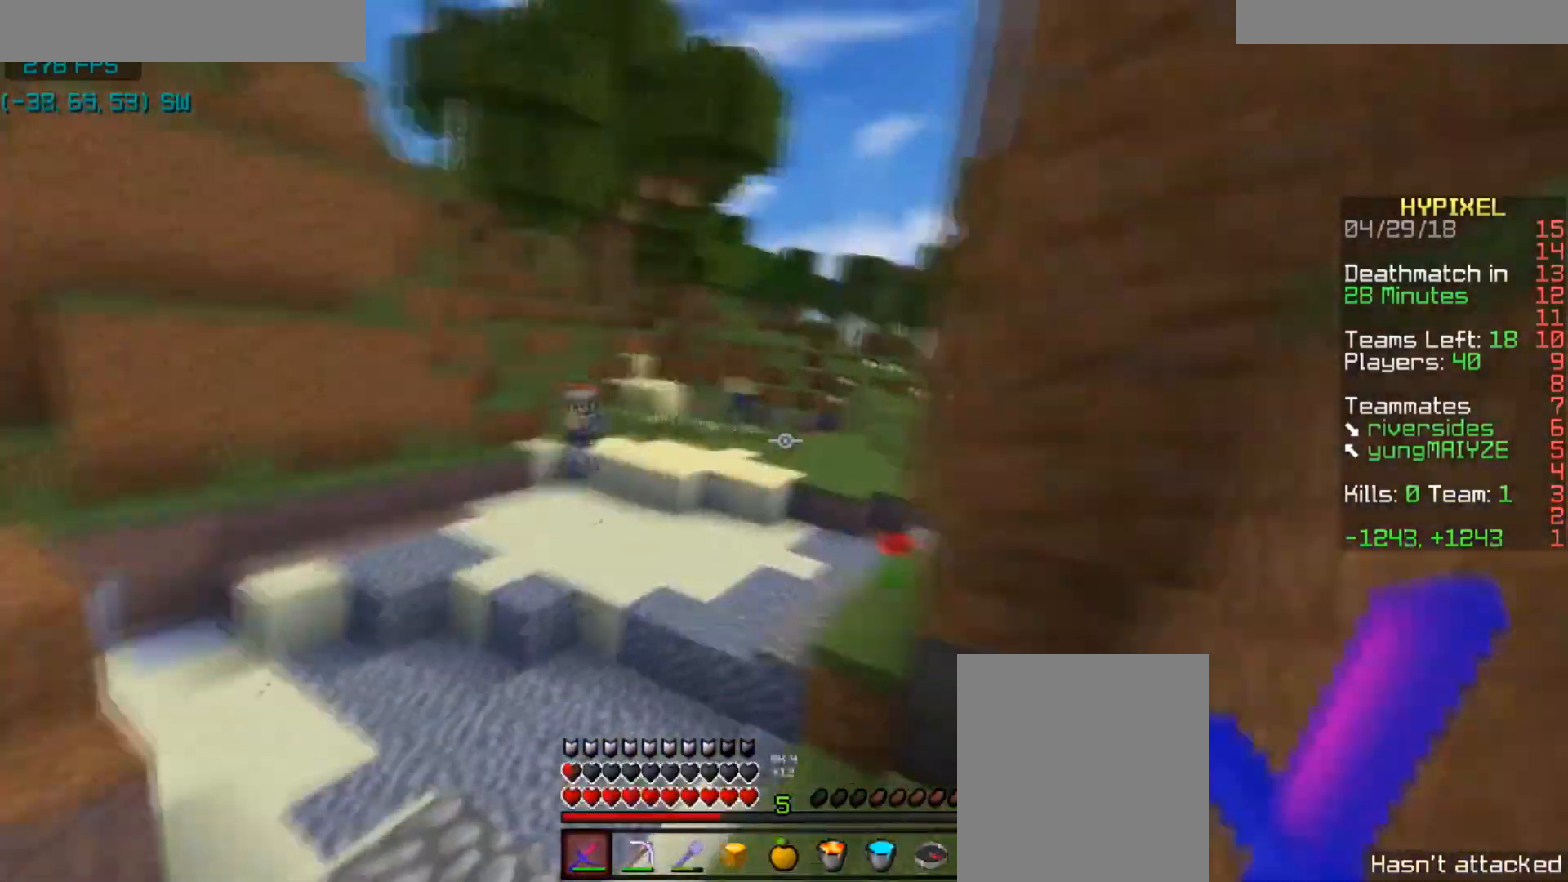
{"keys": ["a", "w"], "mouse": [], "events": [[33, "space", "up"], [133, "a", "down"], [133, "d", "up"]]}
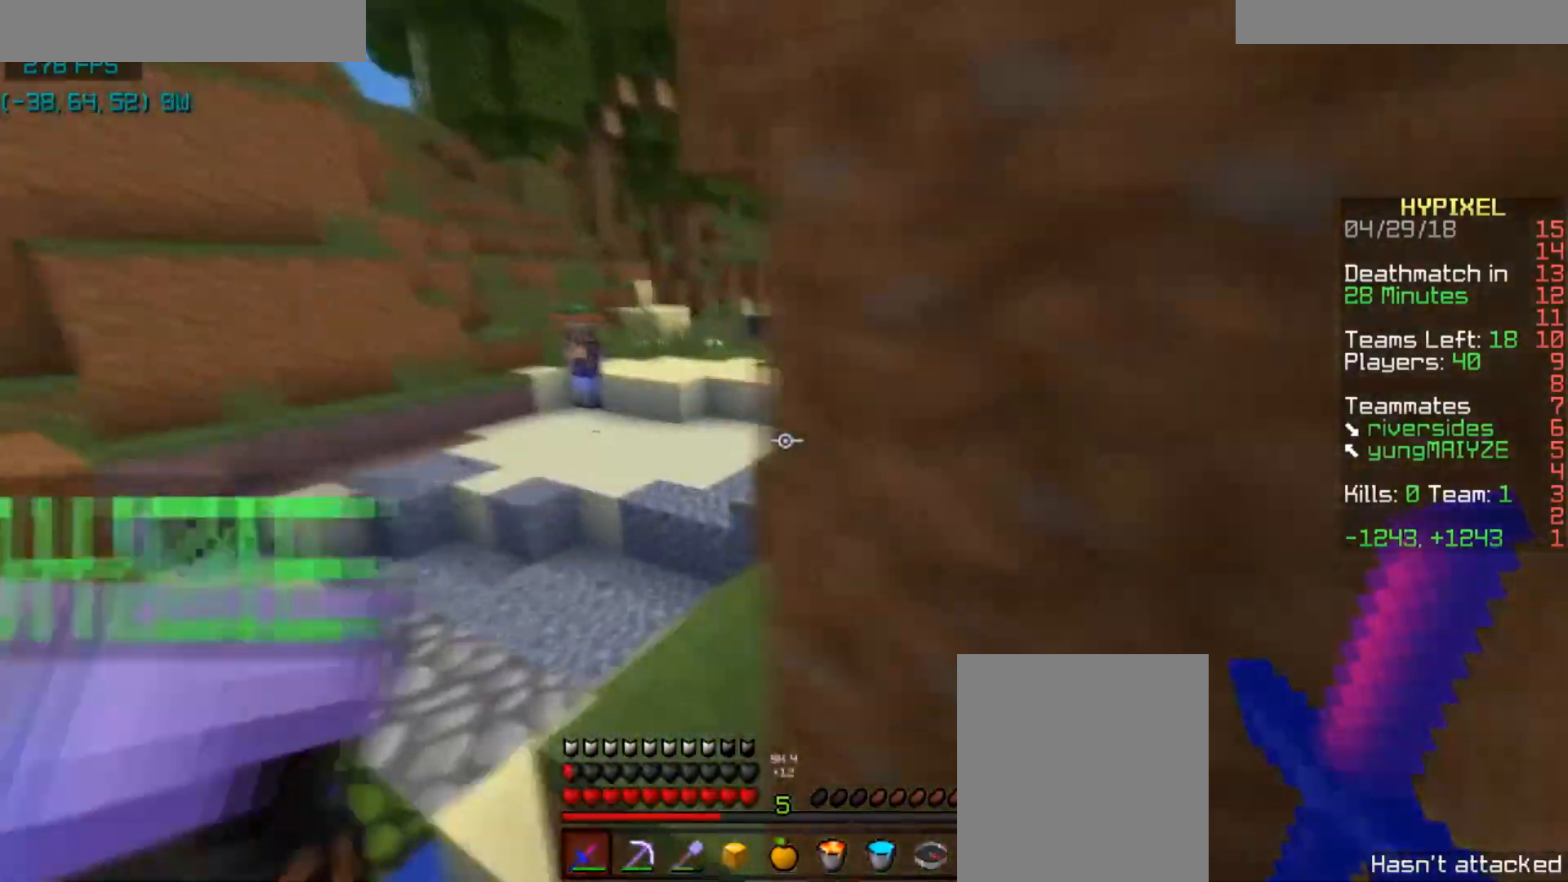
{"keys": ["d", "w"], "mouse": [], "events": [[167, "space", "down"], [267, "a", "up"], [400, "d", "down"], [501, "space", "up"]]}
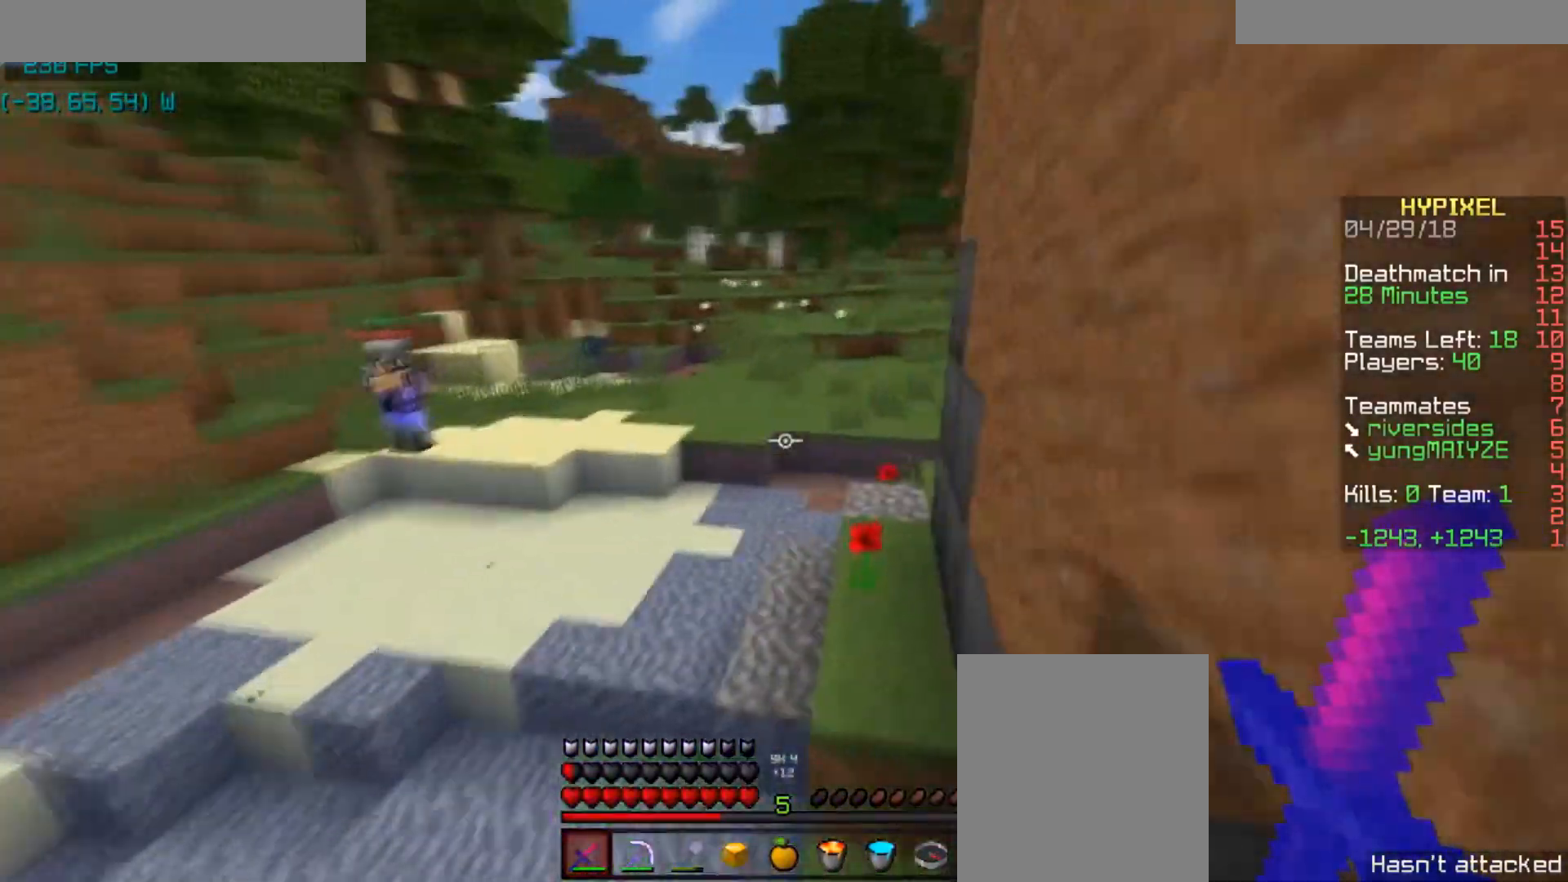
{"keys": ["d", "space", "w"], "mouse": [], "events": [[333, "space", "down"]]}
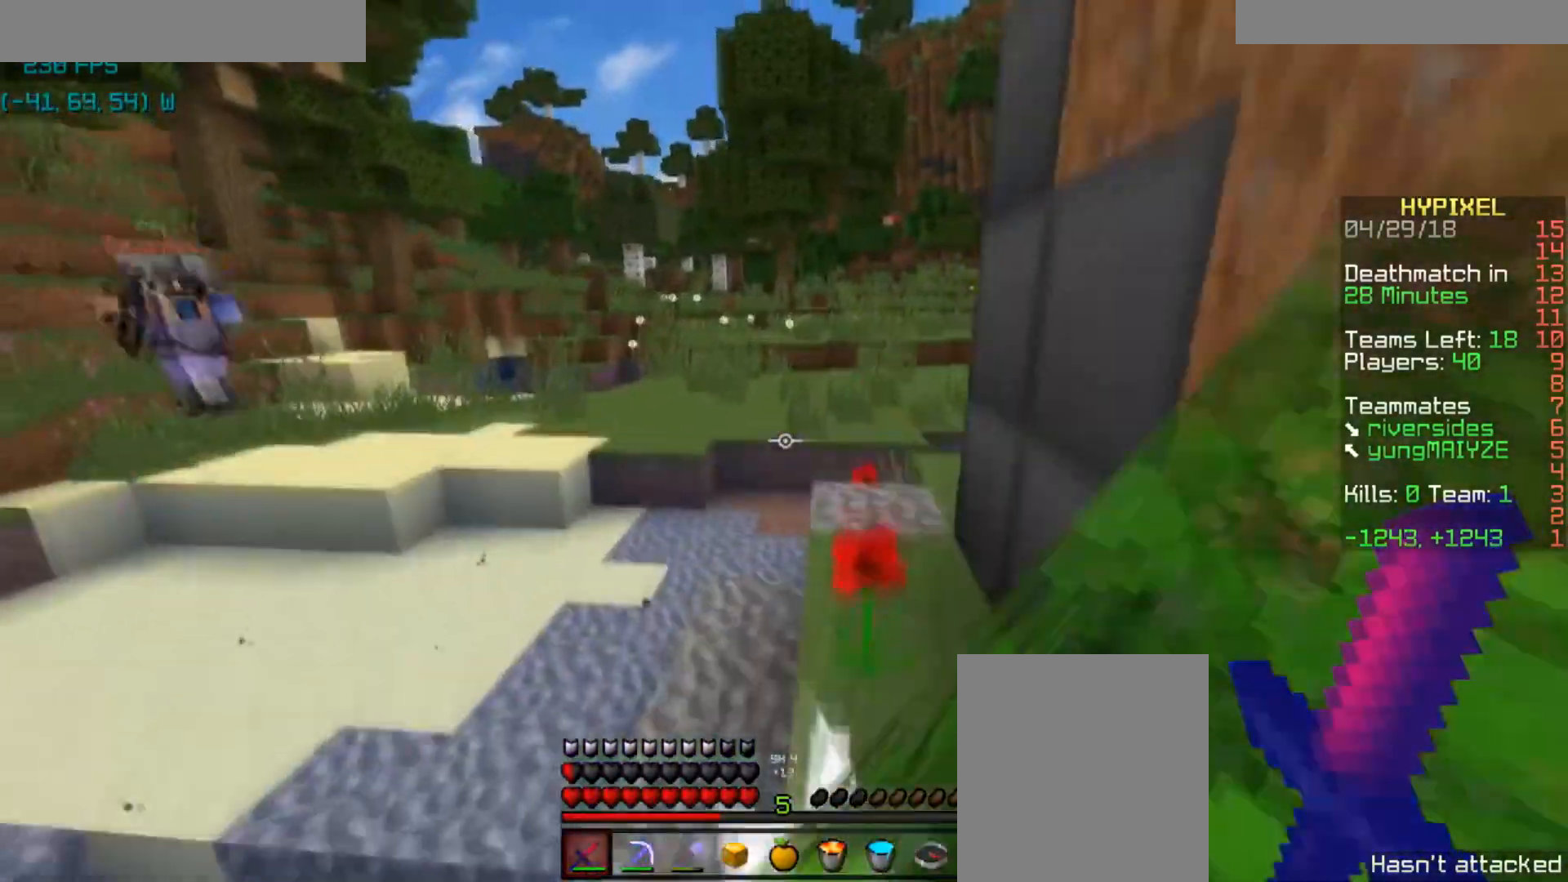
{"keys": ["d", "space", "w"], "mouse": [], "events": [[33, "space", "up"], [100, "d", "up"], [367, "space", "down"], [467, "d", "down"]]}
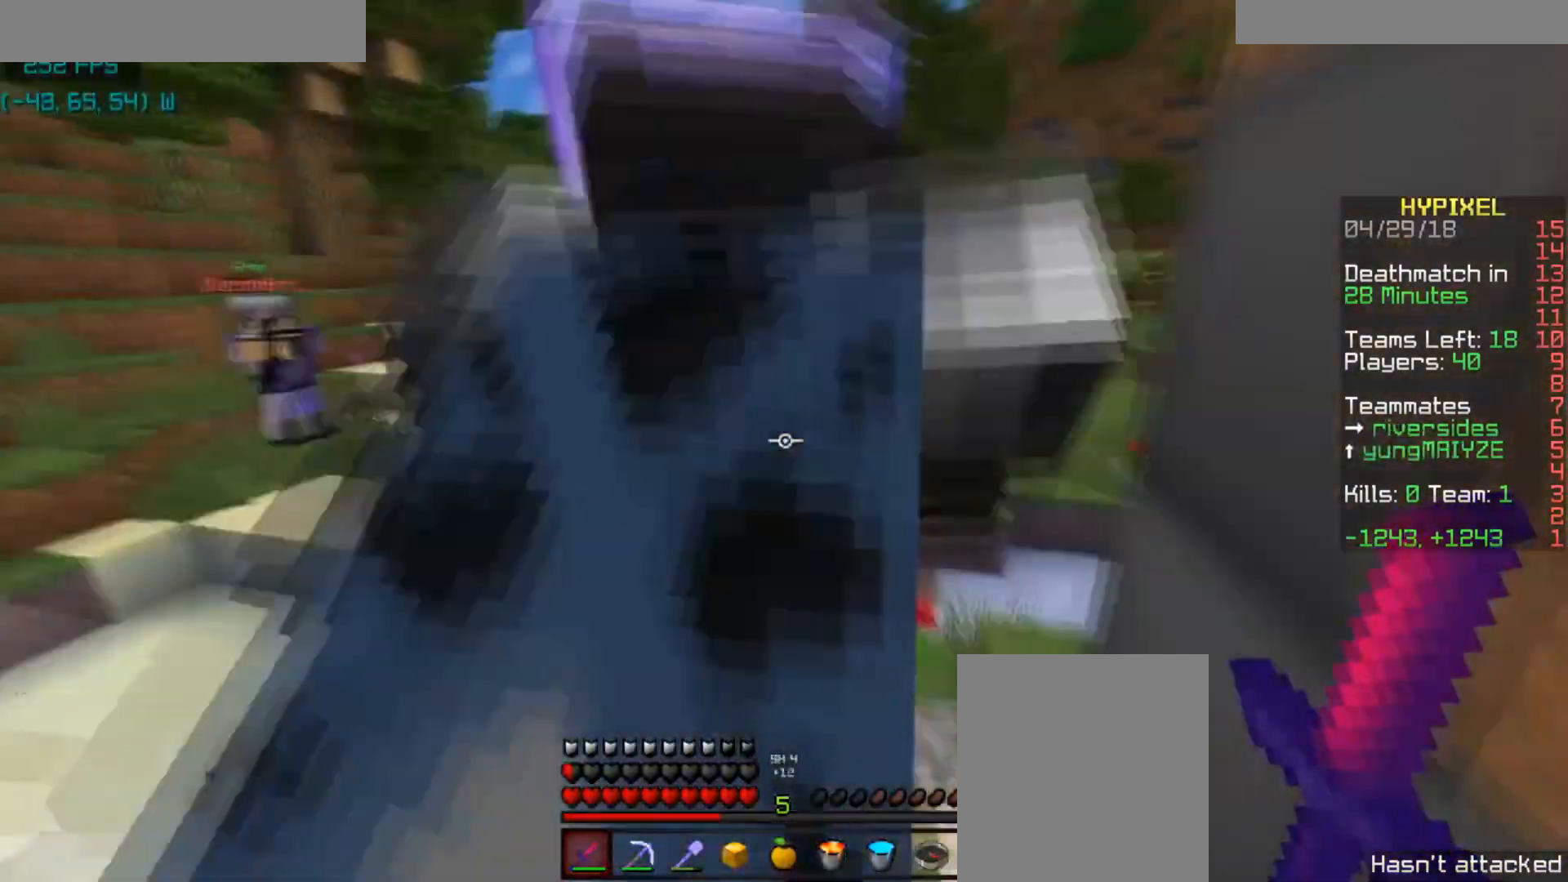
{"keys": ["d", "w"], "mouse": [], "events": [[66, "space", "up"], [367, "d", "up"], [467, "d", "down"]]}
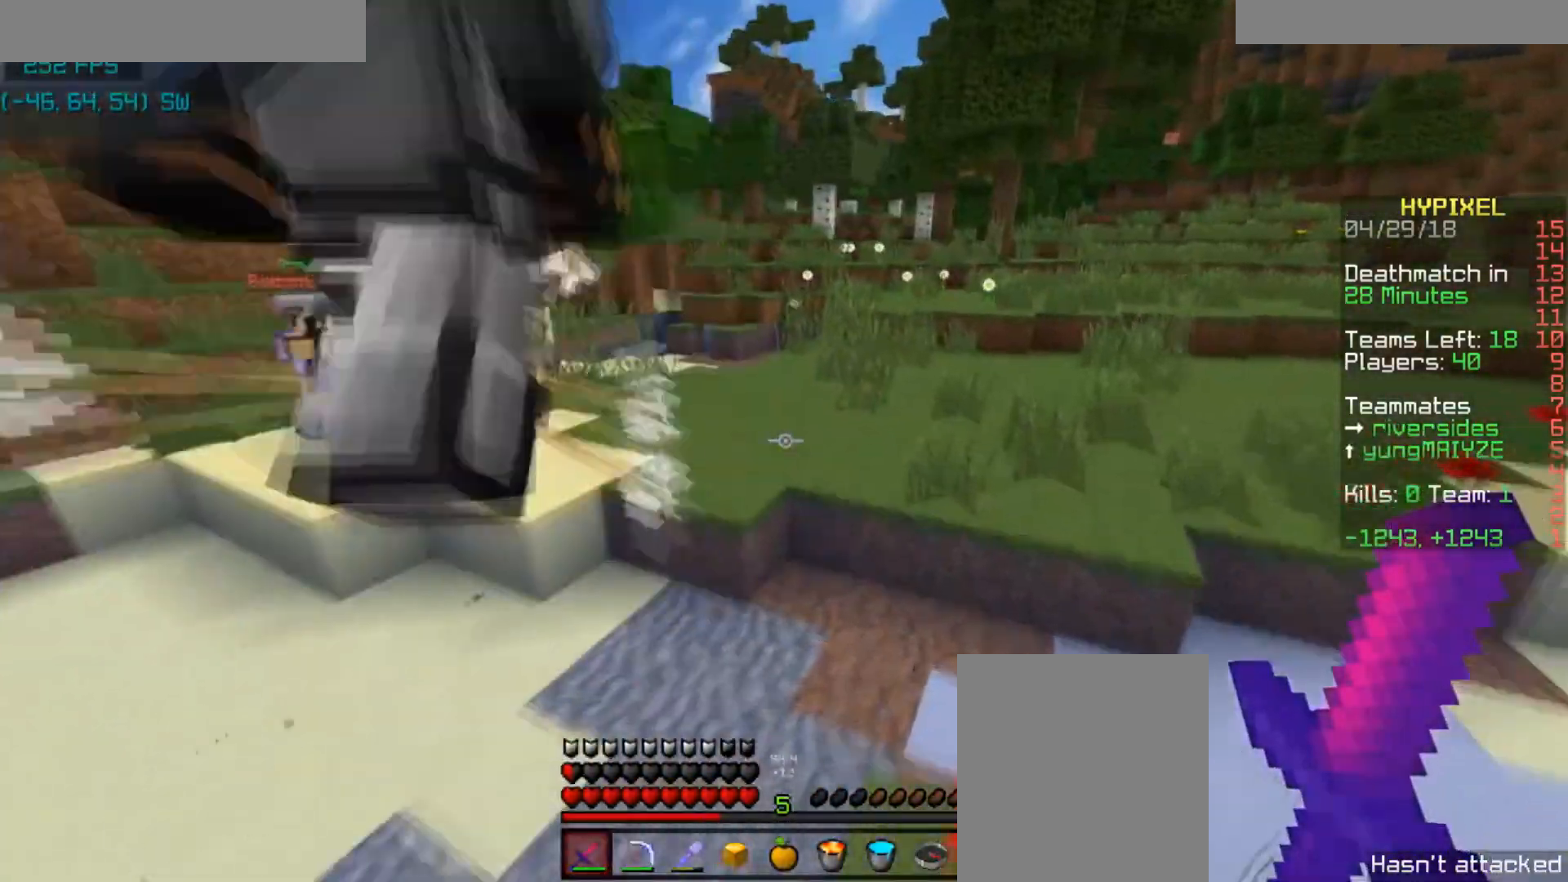
{"keys": ["space", "w"], "mouse": [], "events": [[167, "d", "up"], [467, "space", "down"]]}
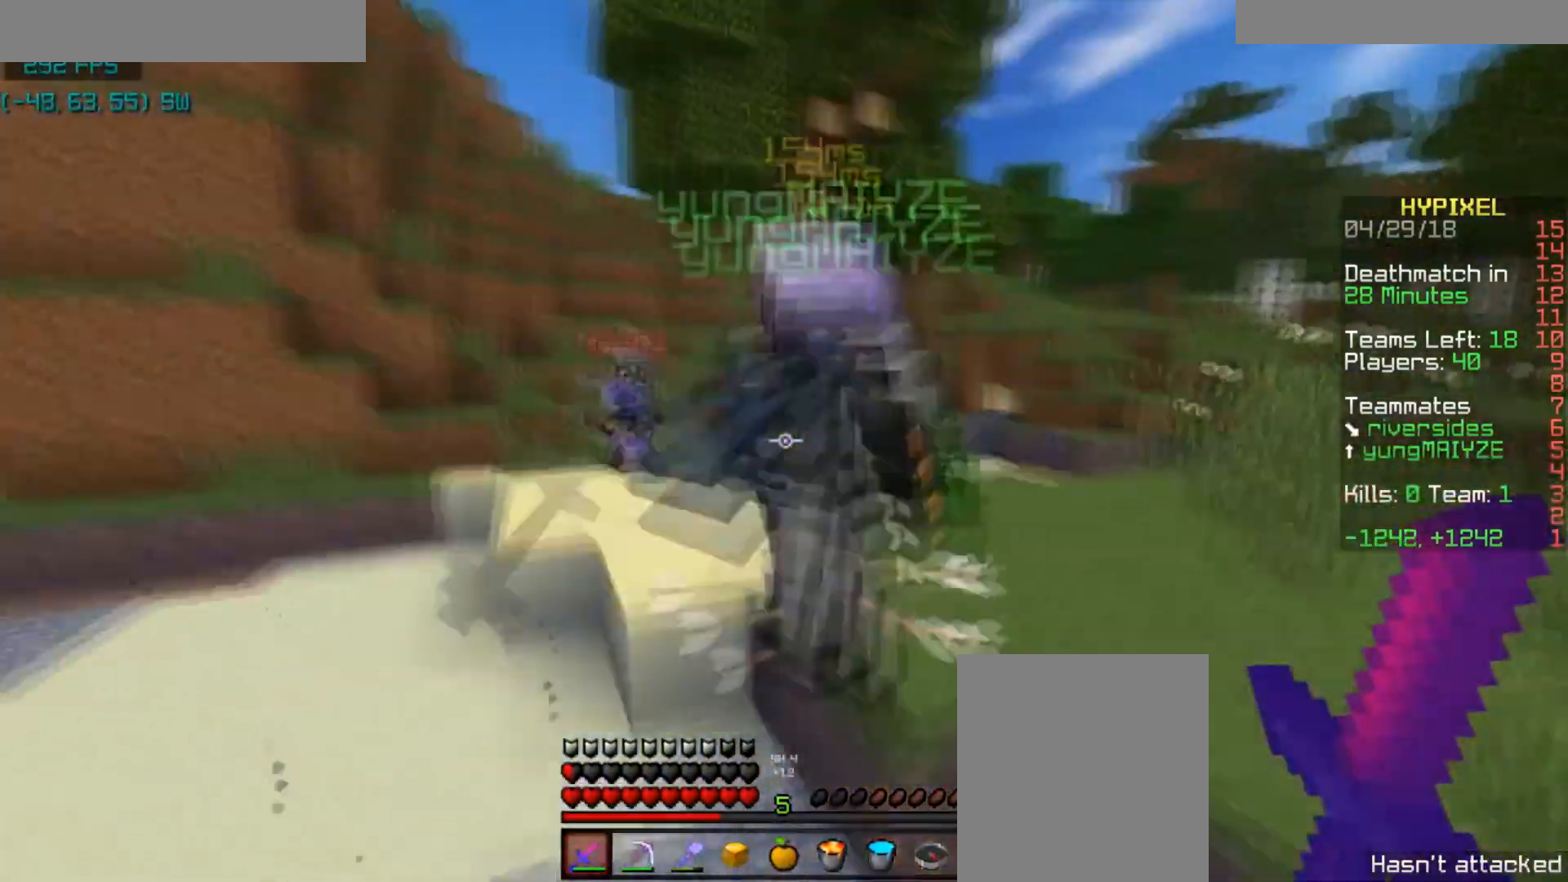
{"keys": ["w"], "mouse": [], "events": [[333, "space", "up"], [400, "d", "down"], [467, "d", "up"]]}
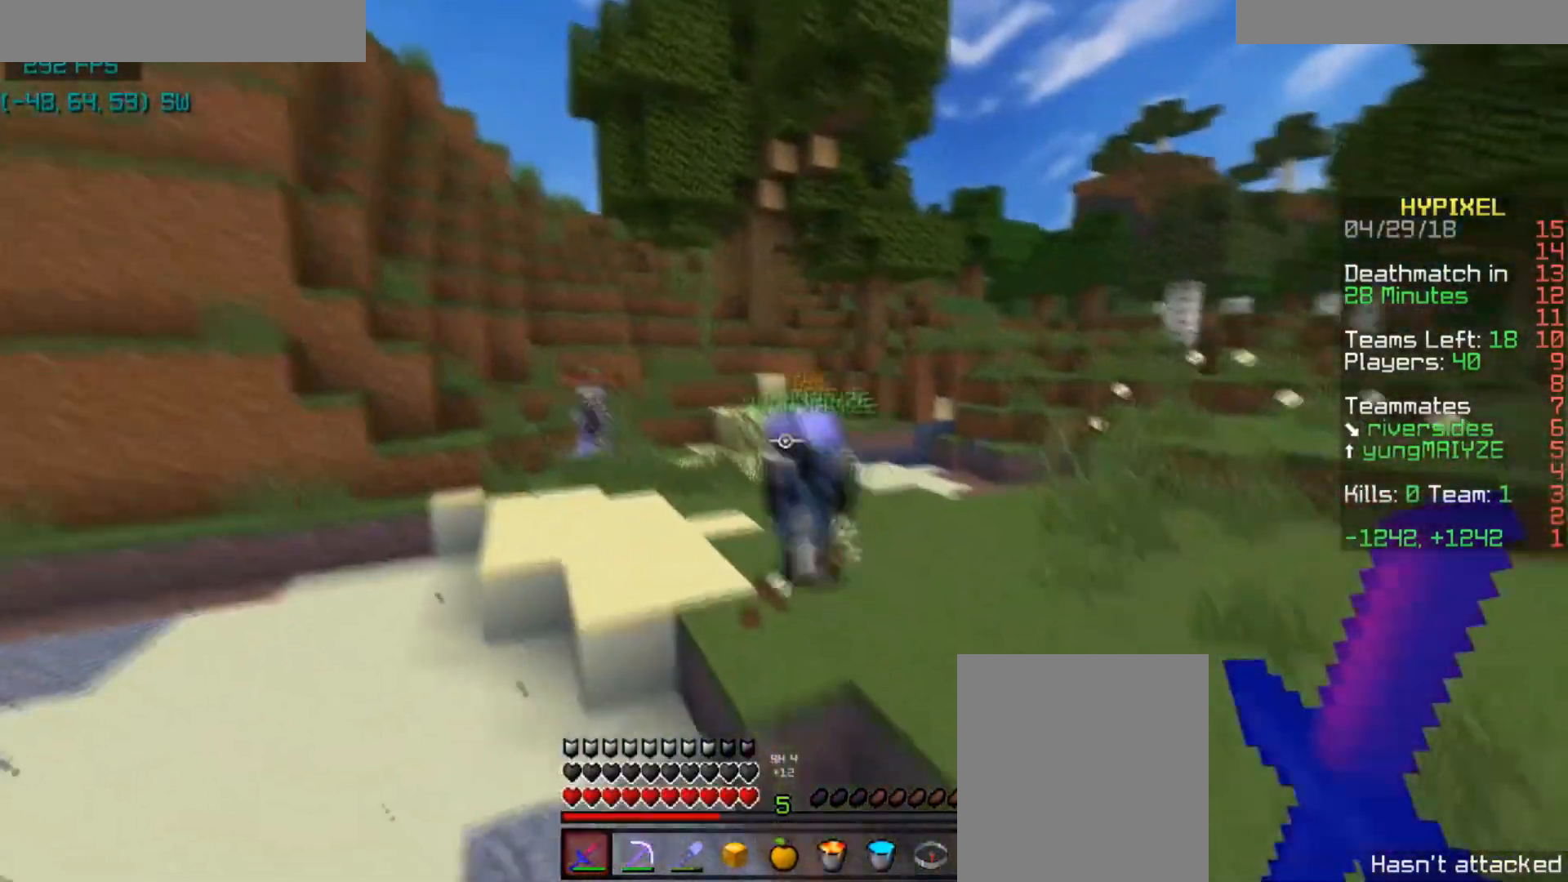
{"keys": ["space", "w"], "mouse": [], "events": [[100, "space", "down"], [134, "mouse_right", "down"], [267, "mouse_right", "up"]]}
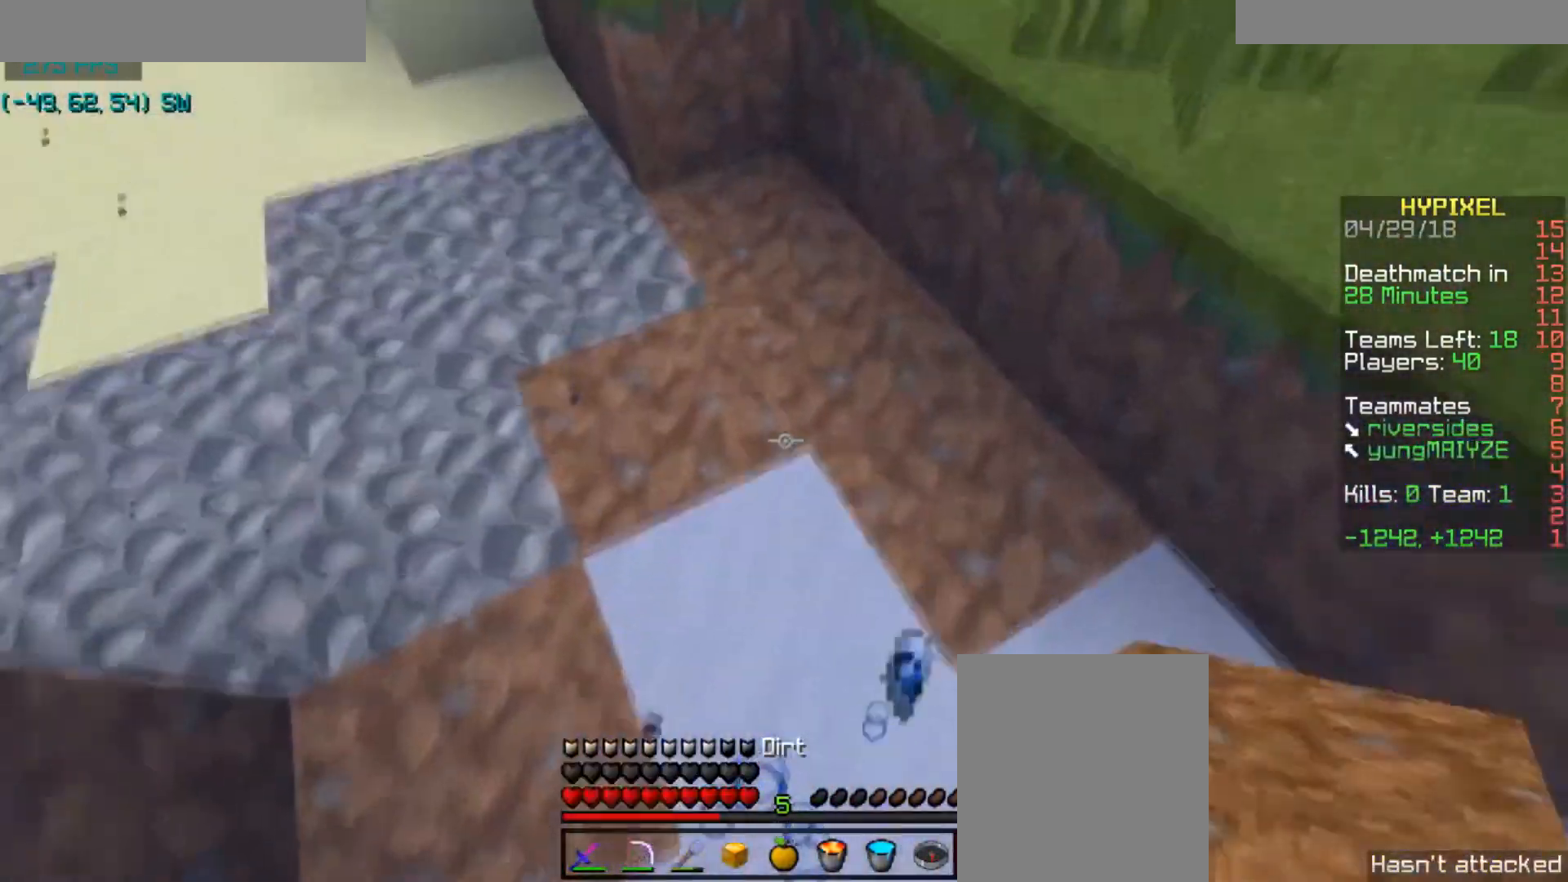
{"keys": ["space", "w"], "mouse": [], "events": [[133, "mouse_right", "down"], [166, "mouse_right", "up"]]}
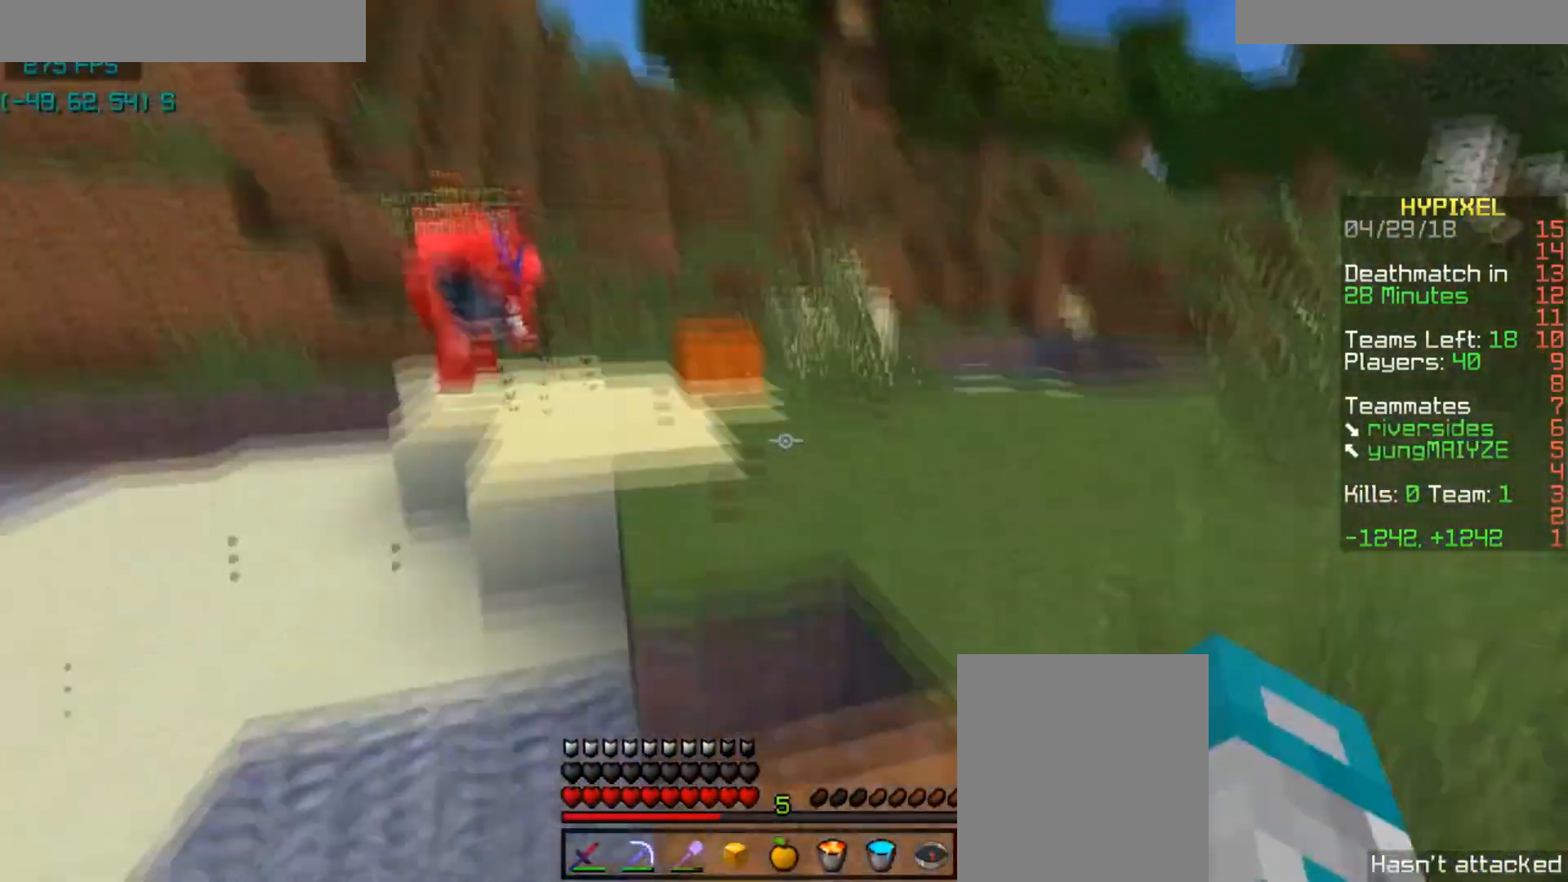
{"keys": ["space", "w"], "mouse": [], "events": [[300, "space", "up"], [467, "space", "down"]]}
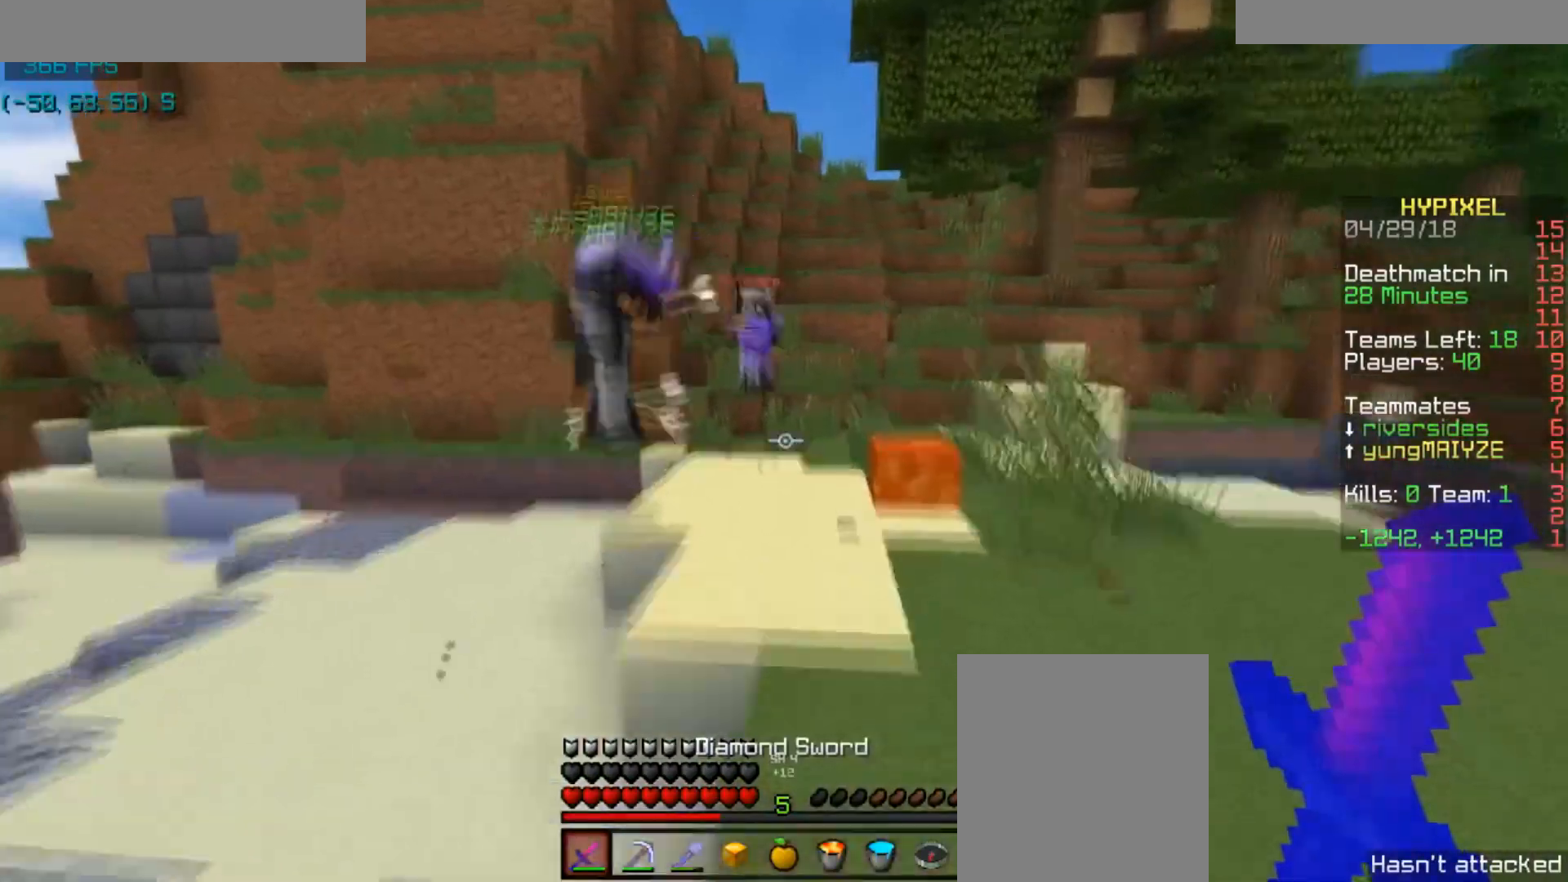
{"keys": ["w"], "mouse": [], "events": [[133, "space", "up"]]}
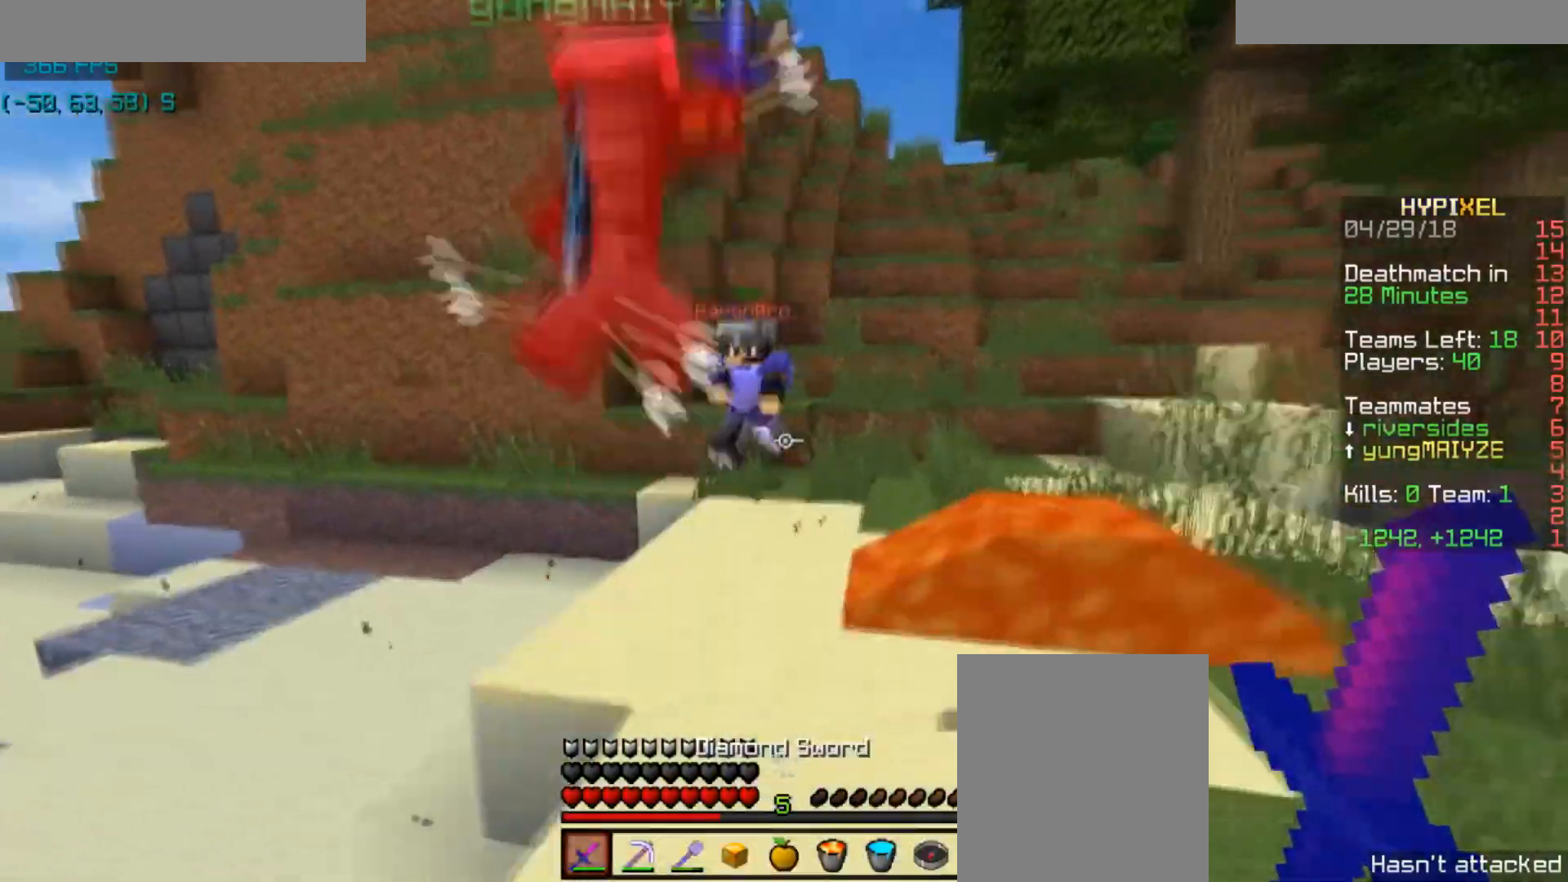
{"keys": ["a", "w"], "mouse": ["left"], "events": [[67, "mouse_right", "down"], [167, "mouse_right", "up"], [367, "mouse_left", "down"], [400, "a", "down"], [434, "mouse_left", "up"], [467, "mouse_left", "down"]]}
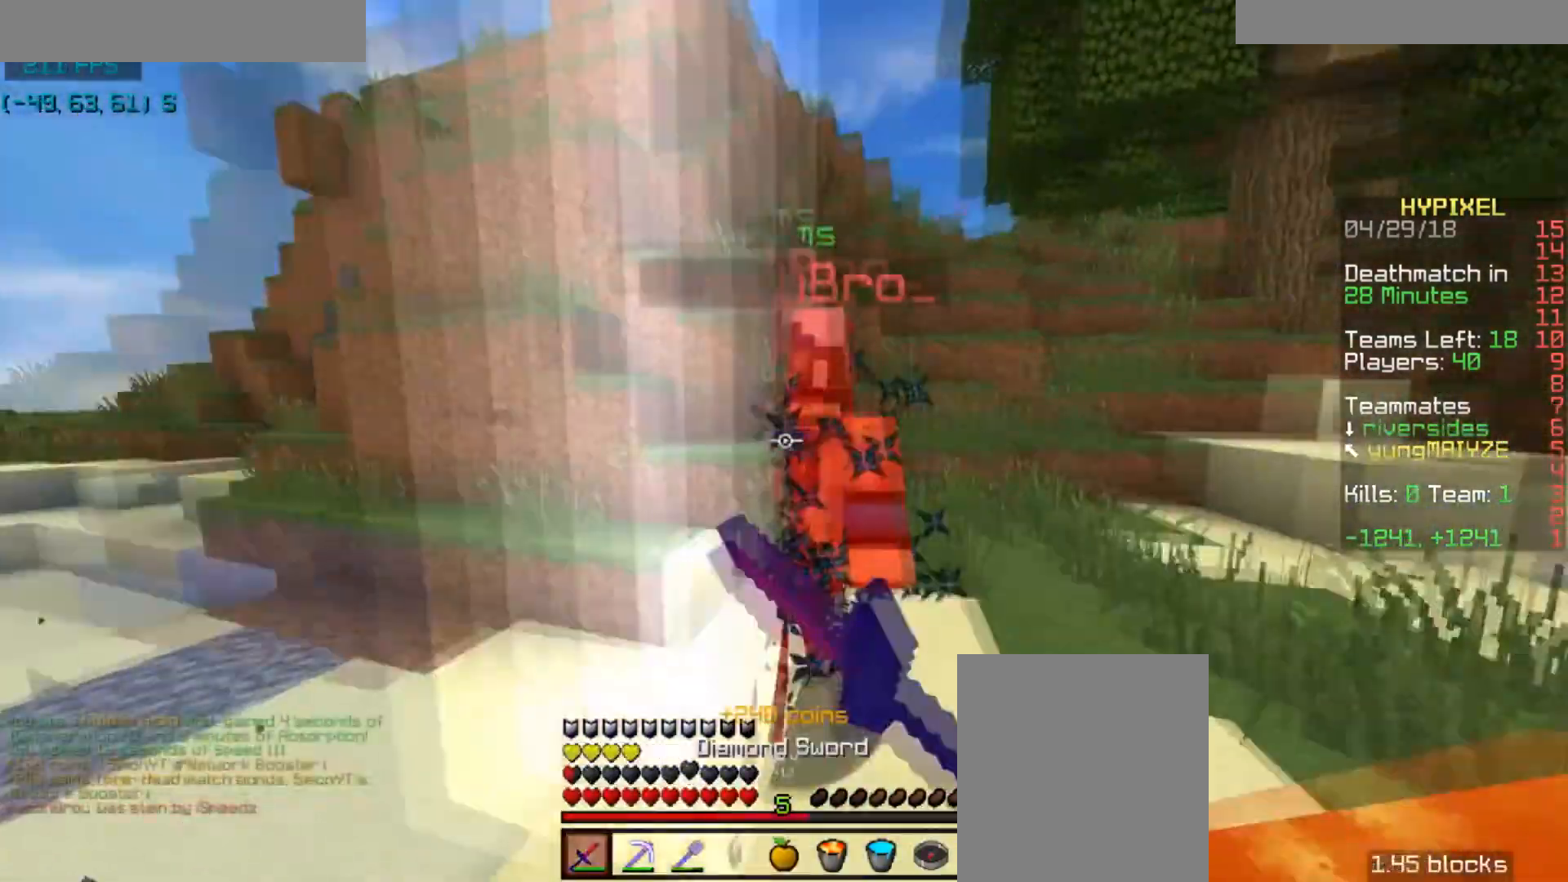
{"keys": ["w"], "mouse": [], "events": [[33, "w", "up"], [66, "a", "up"], [66, "d", "down"], [133, "d", "up"], [166, "a", "down"], [266, "a", "up"], [266, "w", "down"], [300, "mouse_left", "up"]]}
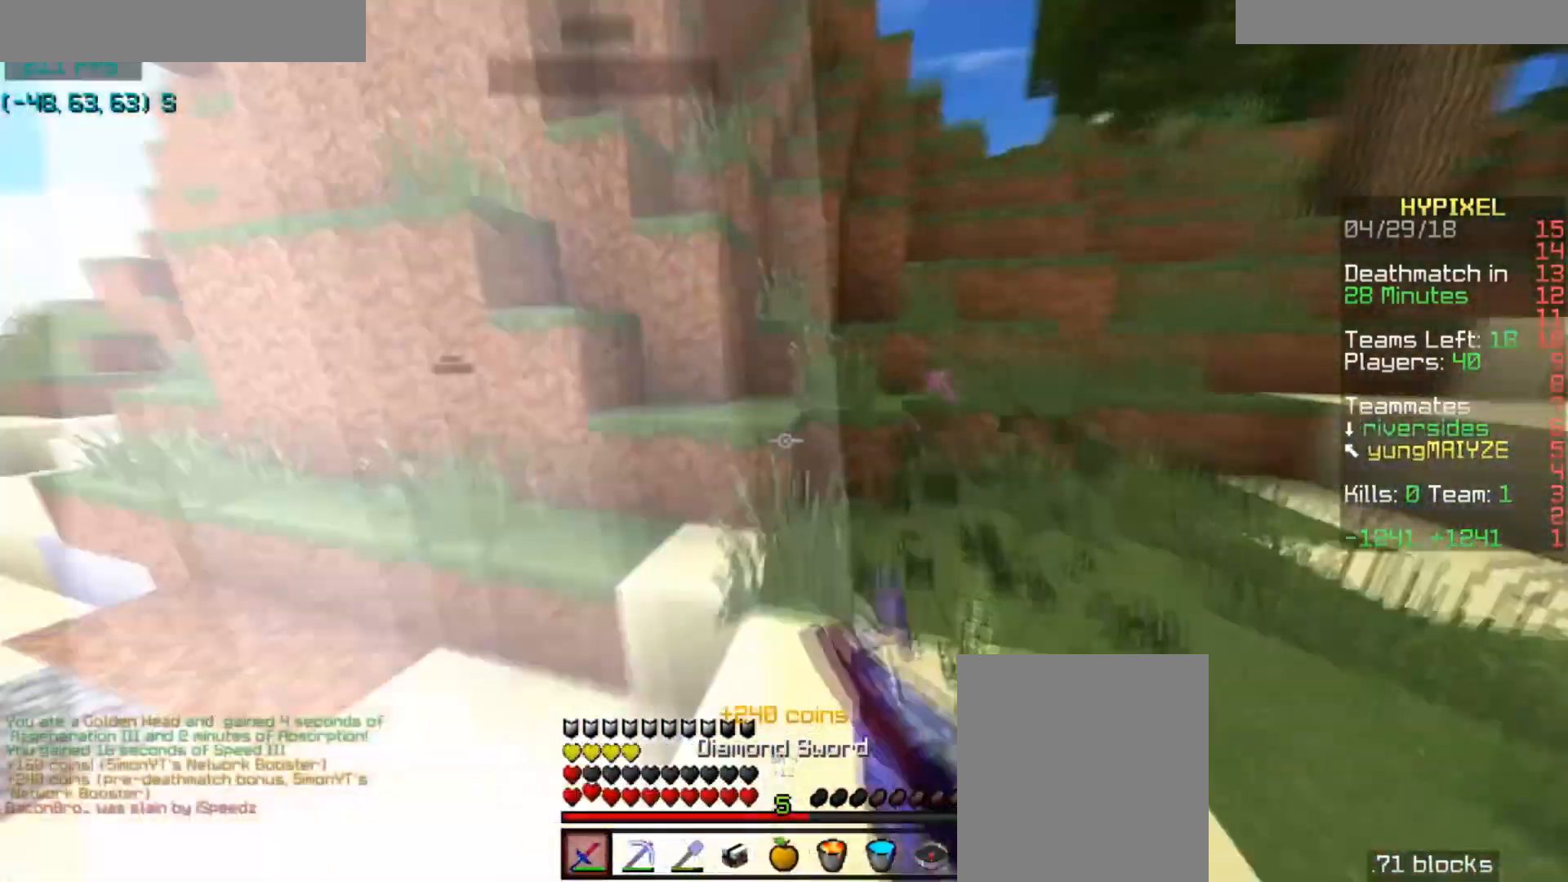
{"keys": ["space", "w"], "mouse": [], "events": [[67, "d", "down"], [234, "d", "up"], [367, "space", "down"], [434, "a", "down"], [467, "a", "up"]]}
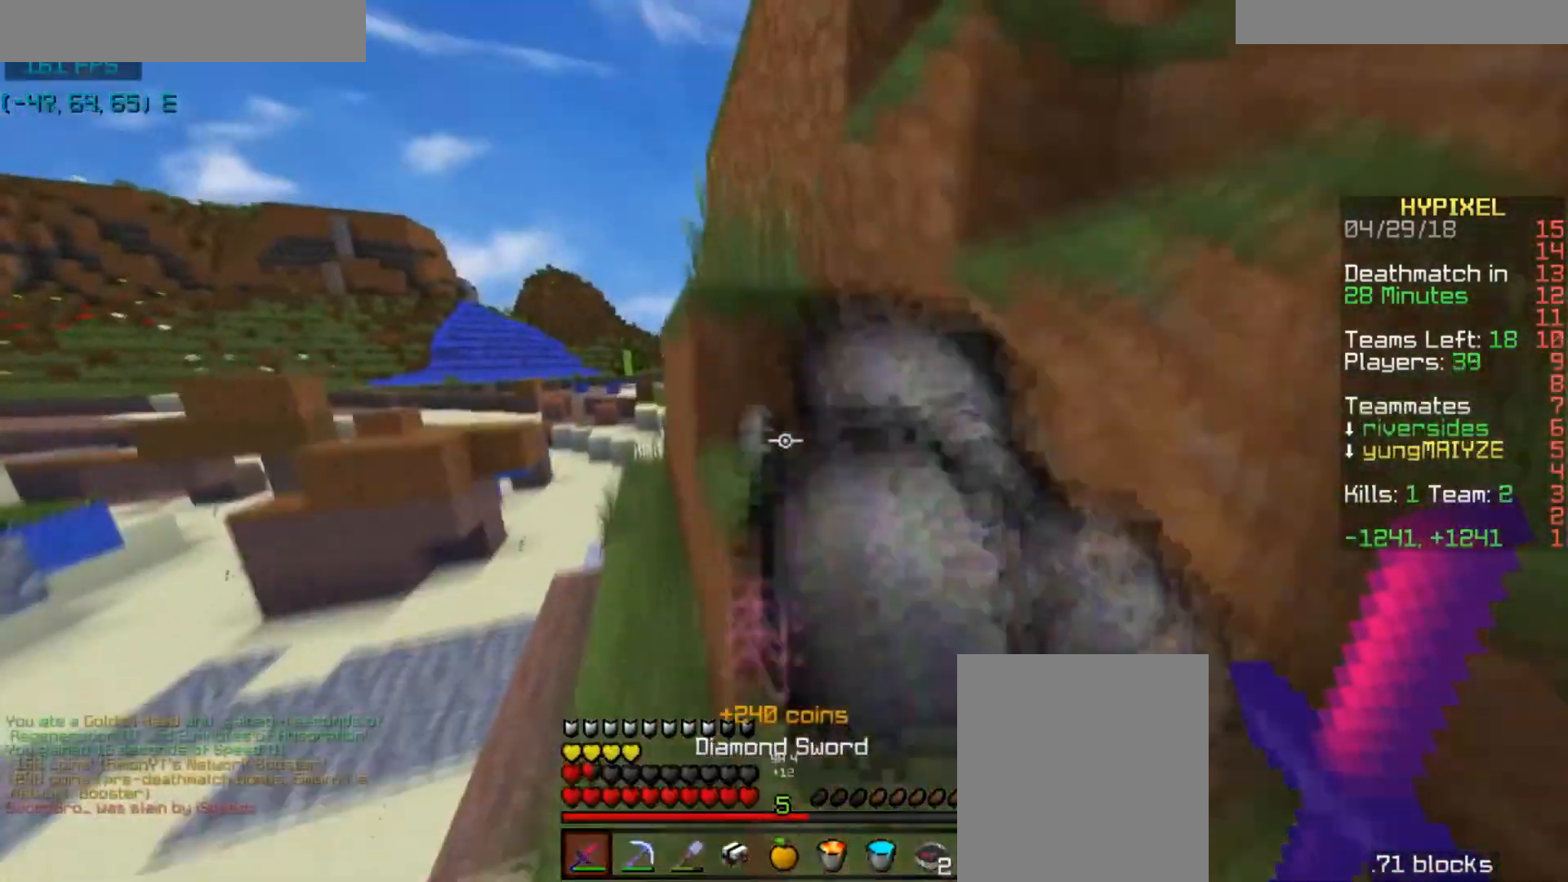
{"keys": ["d", "w"], "mouse": [], "events": [[33, "a", "down"], [33, "space", "up"], [166, "w", "up"], [367, "a", "up"], [367, "d", "down"], [367, "w", "down"]]}